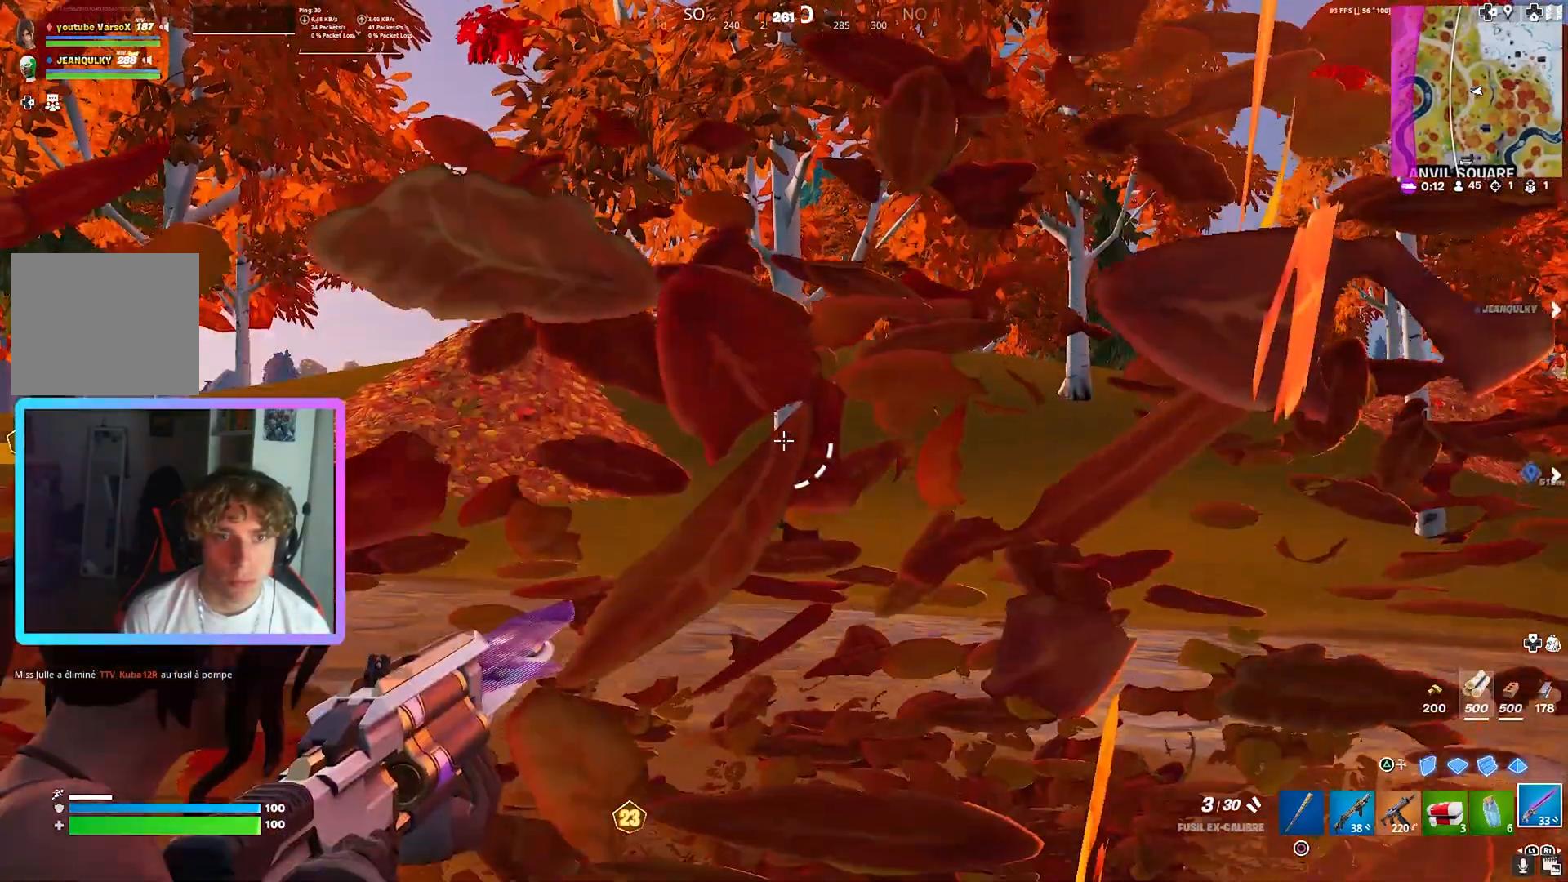
Gameplay with a controller (PlayStation layout); each line is a JSON object with the inputs held at the frame after it. "events" lists button and stick changes between this image and that frame as [ms after this image, input, new state], when the widget could be followed in between. Not read: TOUCHPAD.
{"buttons": [], "left_stick": "center", "right_stick": "center", "events": [[360, "L2", "up"]]}
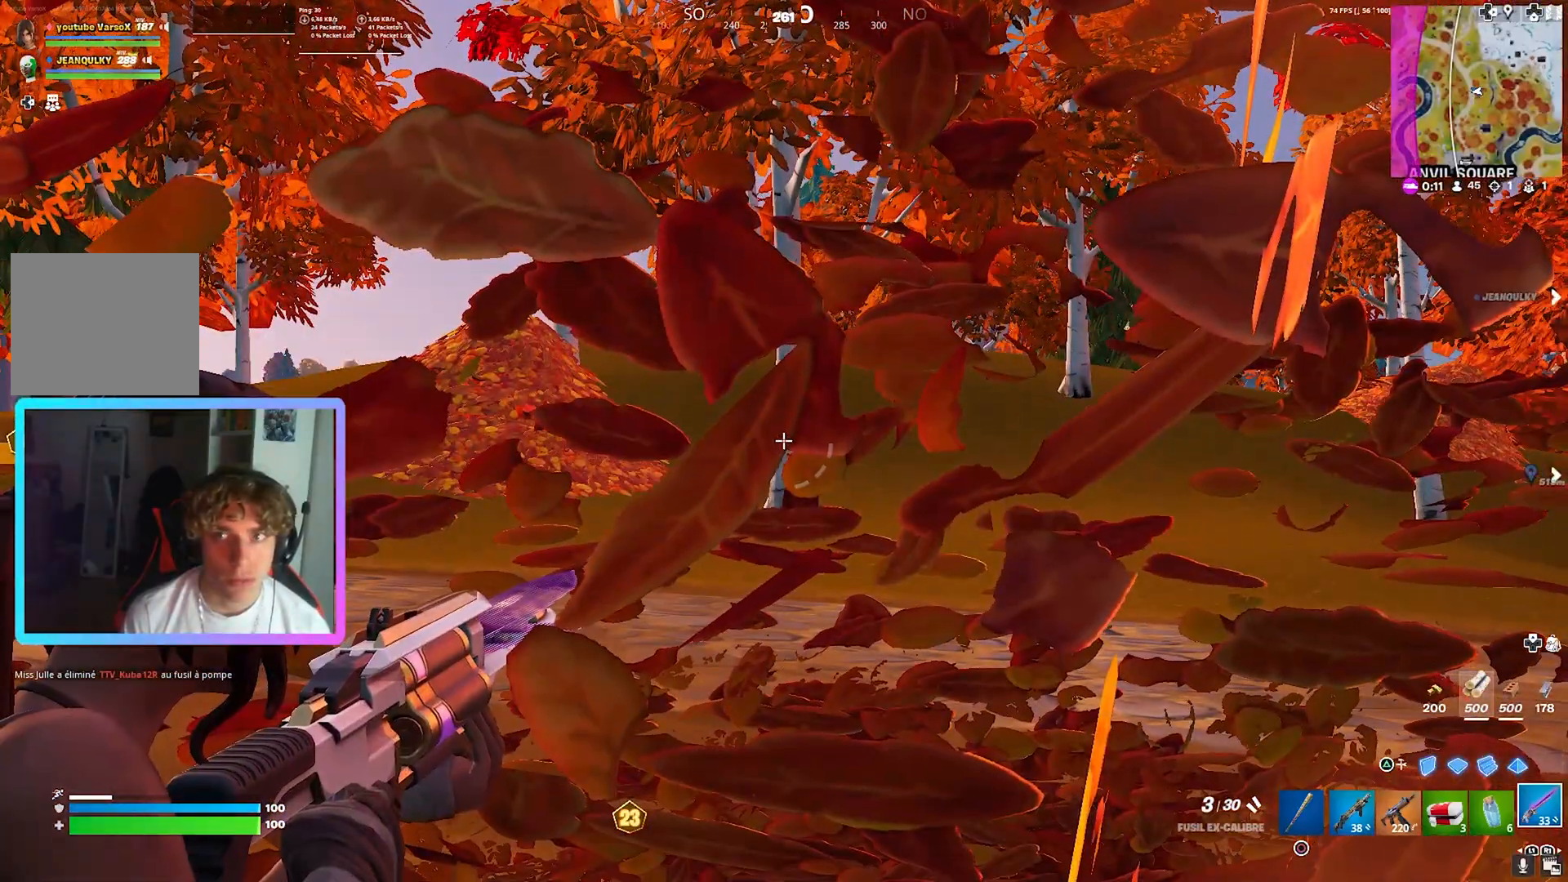
{"buttons": [], "left_stick": "center", "right_stick": "center", "events": []}
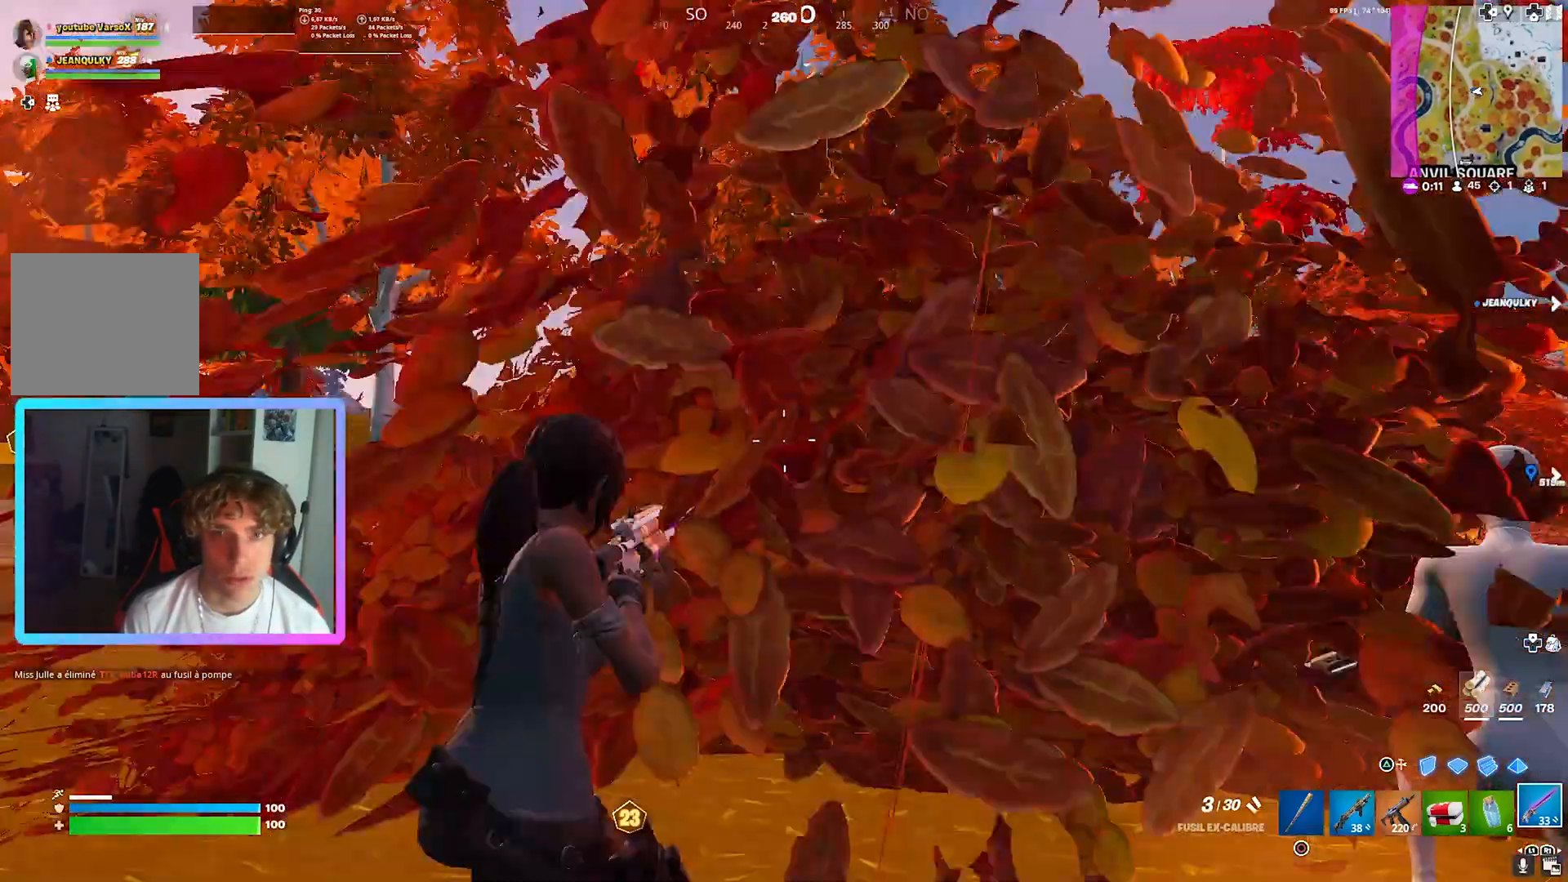
{"buttons": [], "left_stick": "down", "right_stick": "center", "events": [[280, "left_stick", "down"]]}
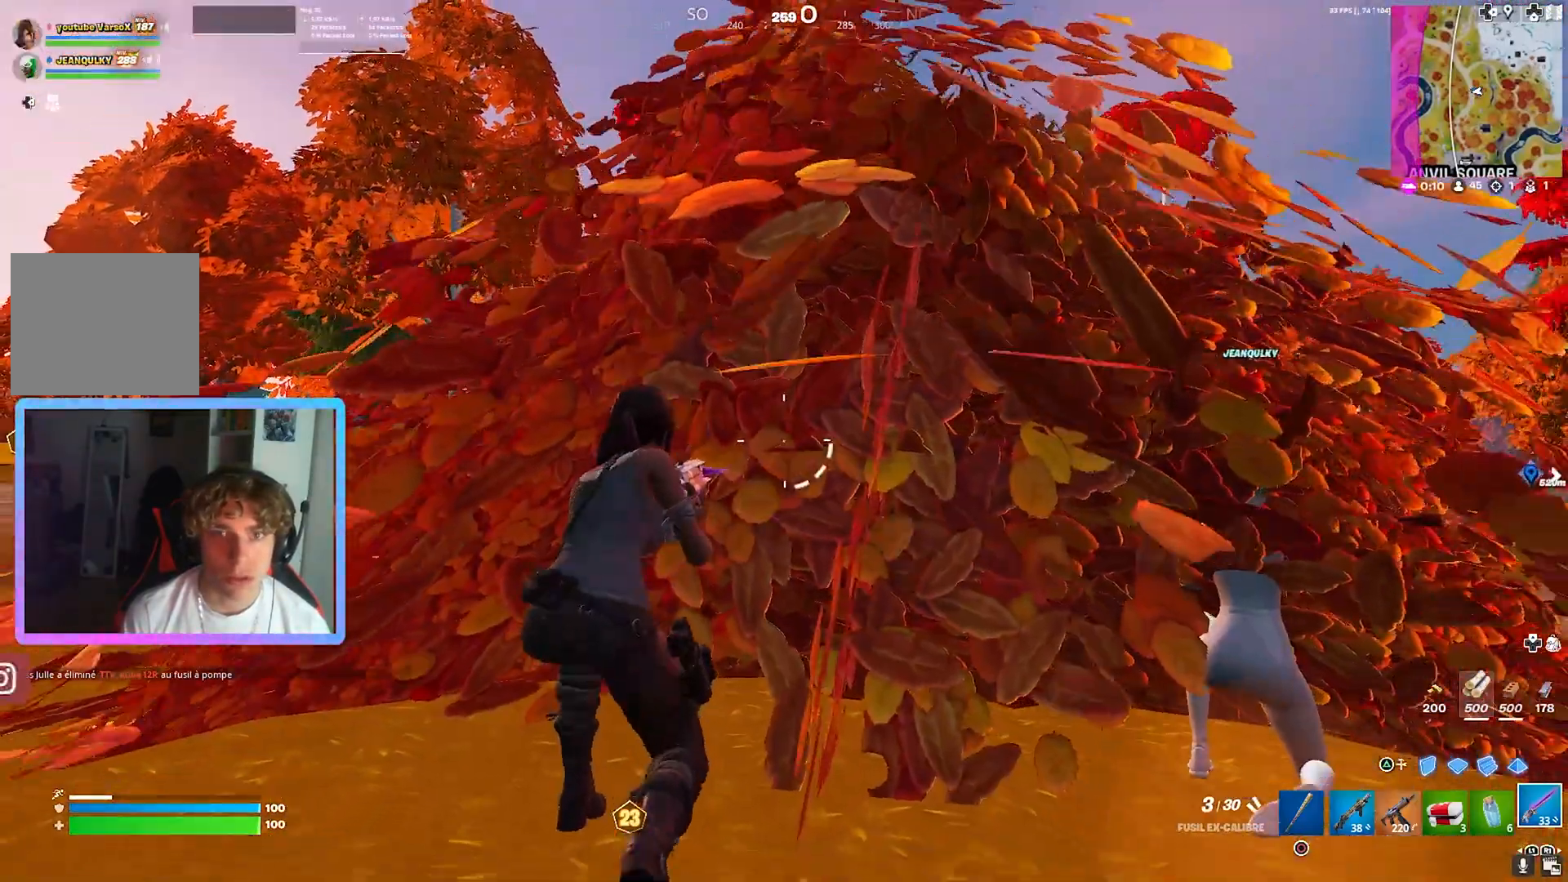
{"buttons": ["L2"], "left_stick": "up", "right_stick": "center", "events": [[40, "L2", "down"], [40, "left_stick", "center"], [480, "left_stick", "up"]]}
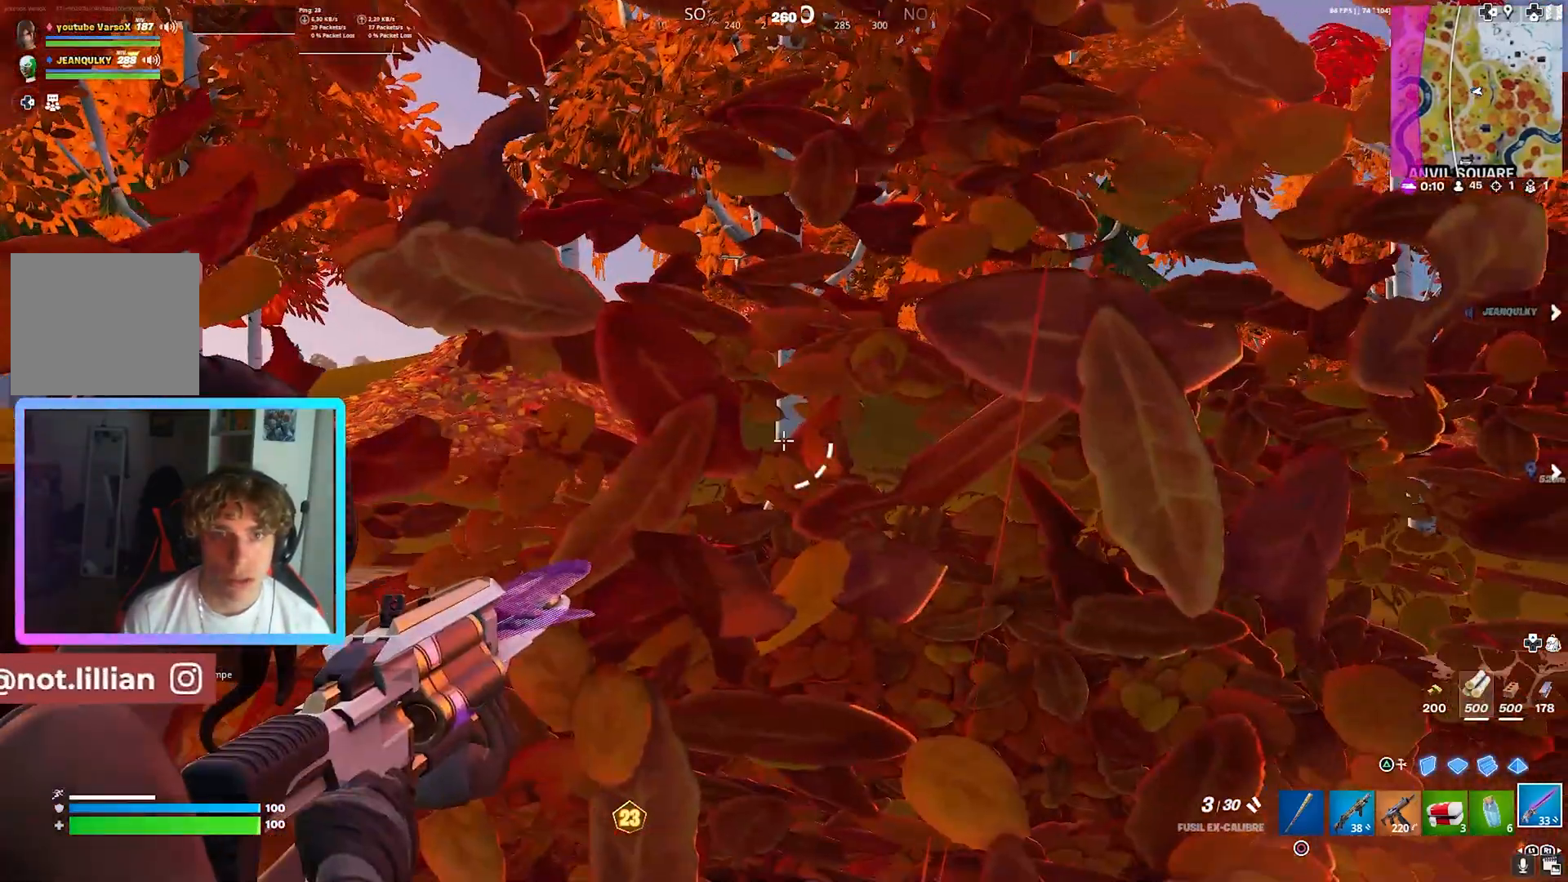
{"buttons": ["L2"], "left_stick": "center", "right_stick": "center", "events": [[480, "left_stick", "center"]]}
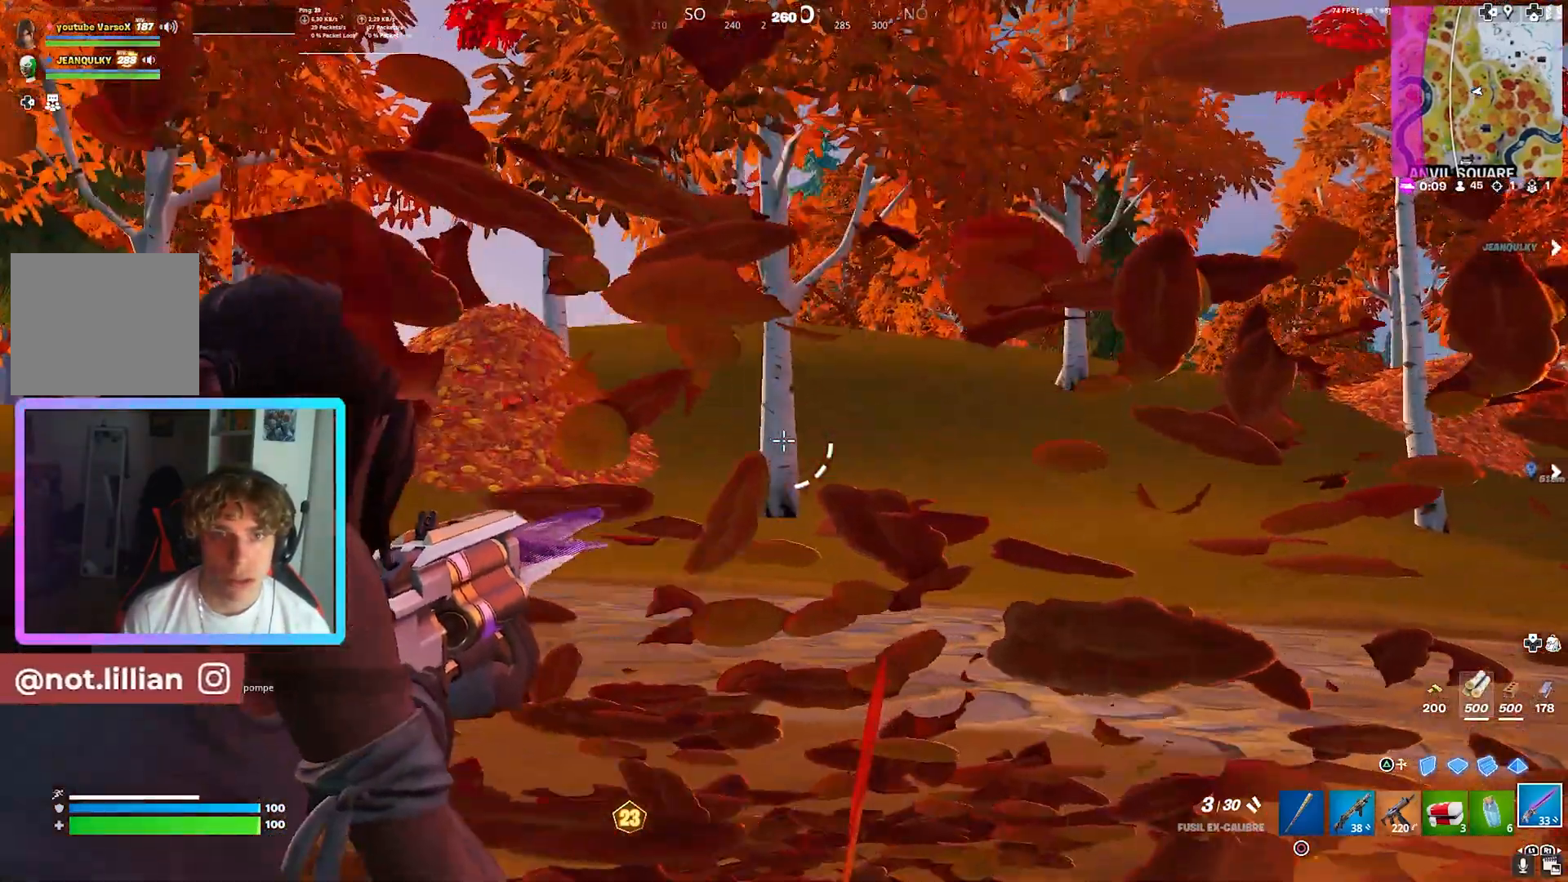
{"buttons": ["L2"], "left_stick": "center", "right_stick": "center", "events": []}
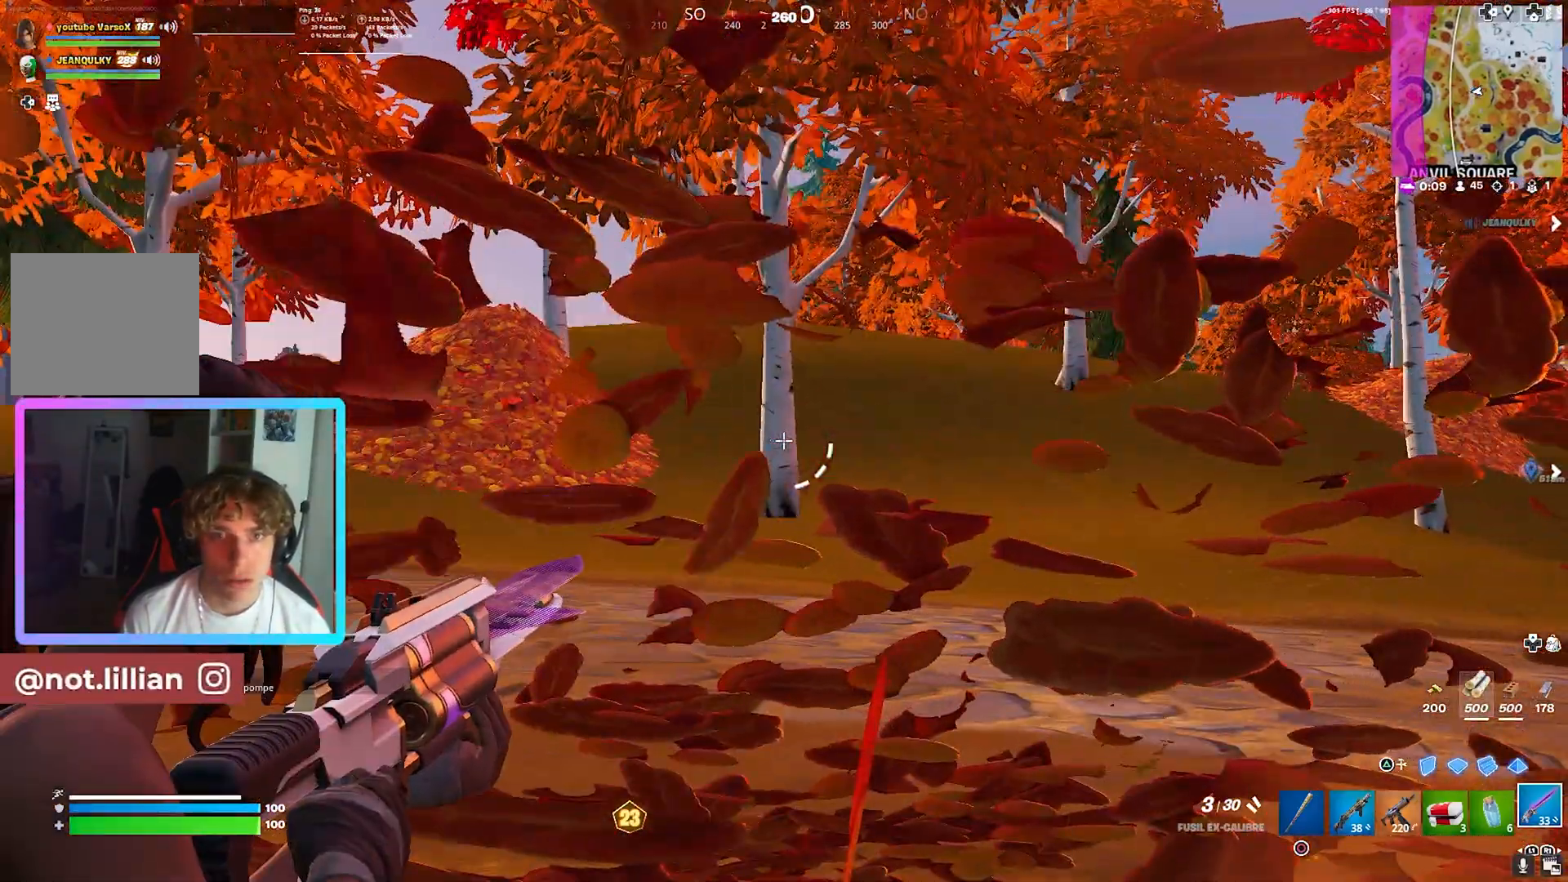
{"buttons": ["L2"], "left_stick": "center", "right_stick": "center", "events": [[240, "right_stick", "left"], [280, "left_stick", "down"], [400, "left_stick", "center"], [400, "right_stick", "center"]]}
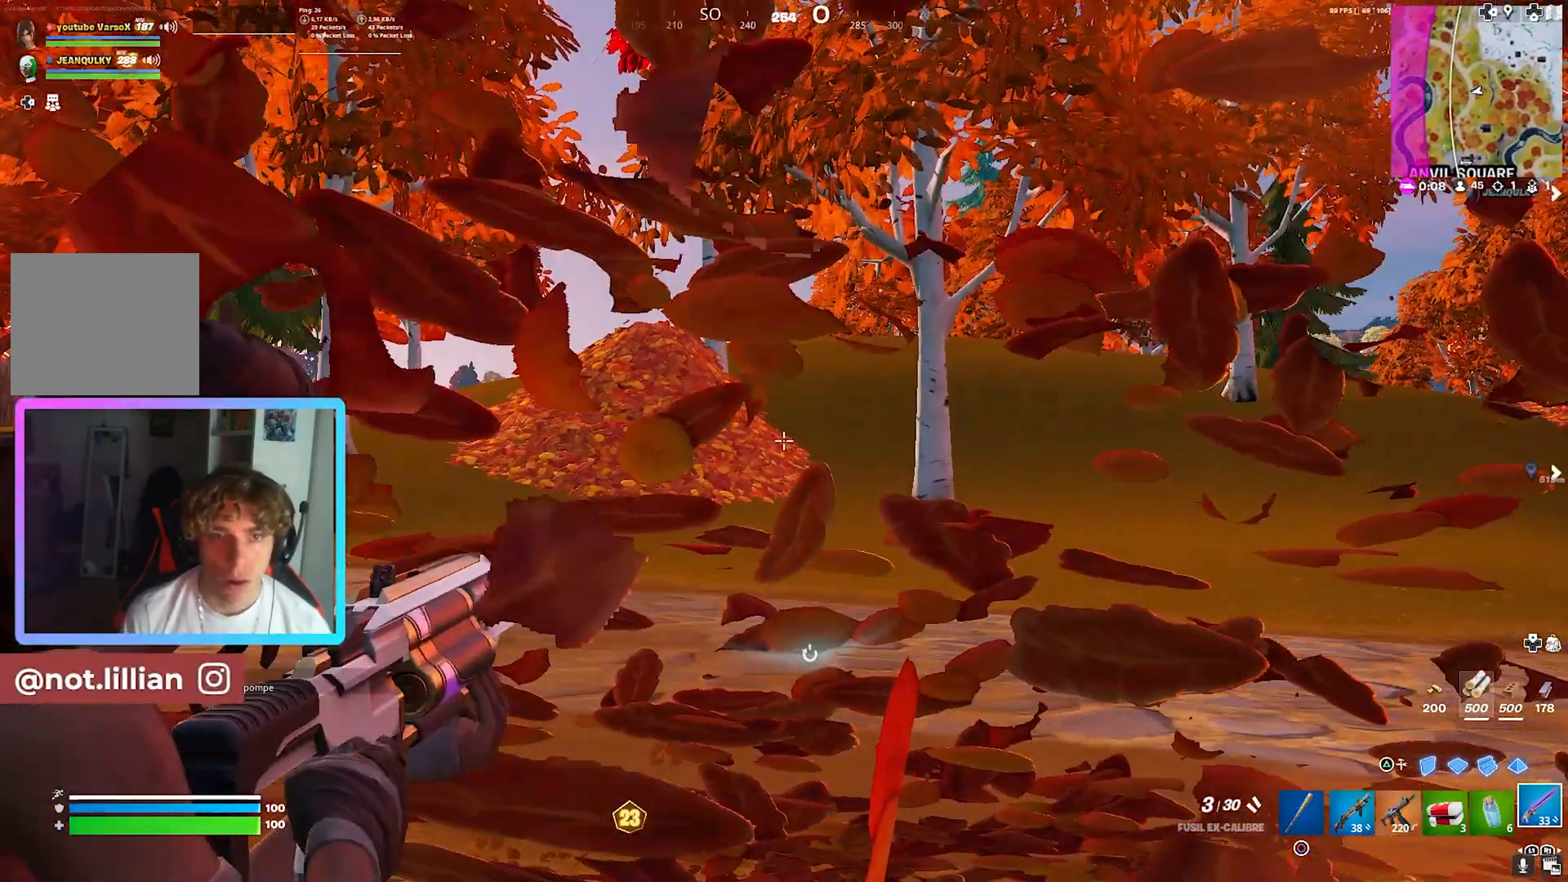
{"buttons": ["L2"], "left_stick": "center", "right_stick": "center", "events": []}
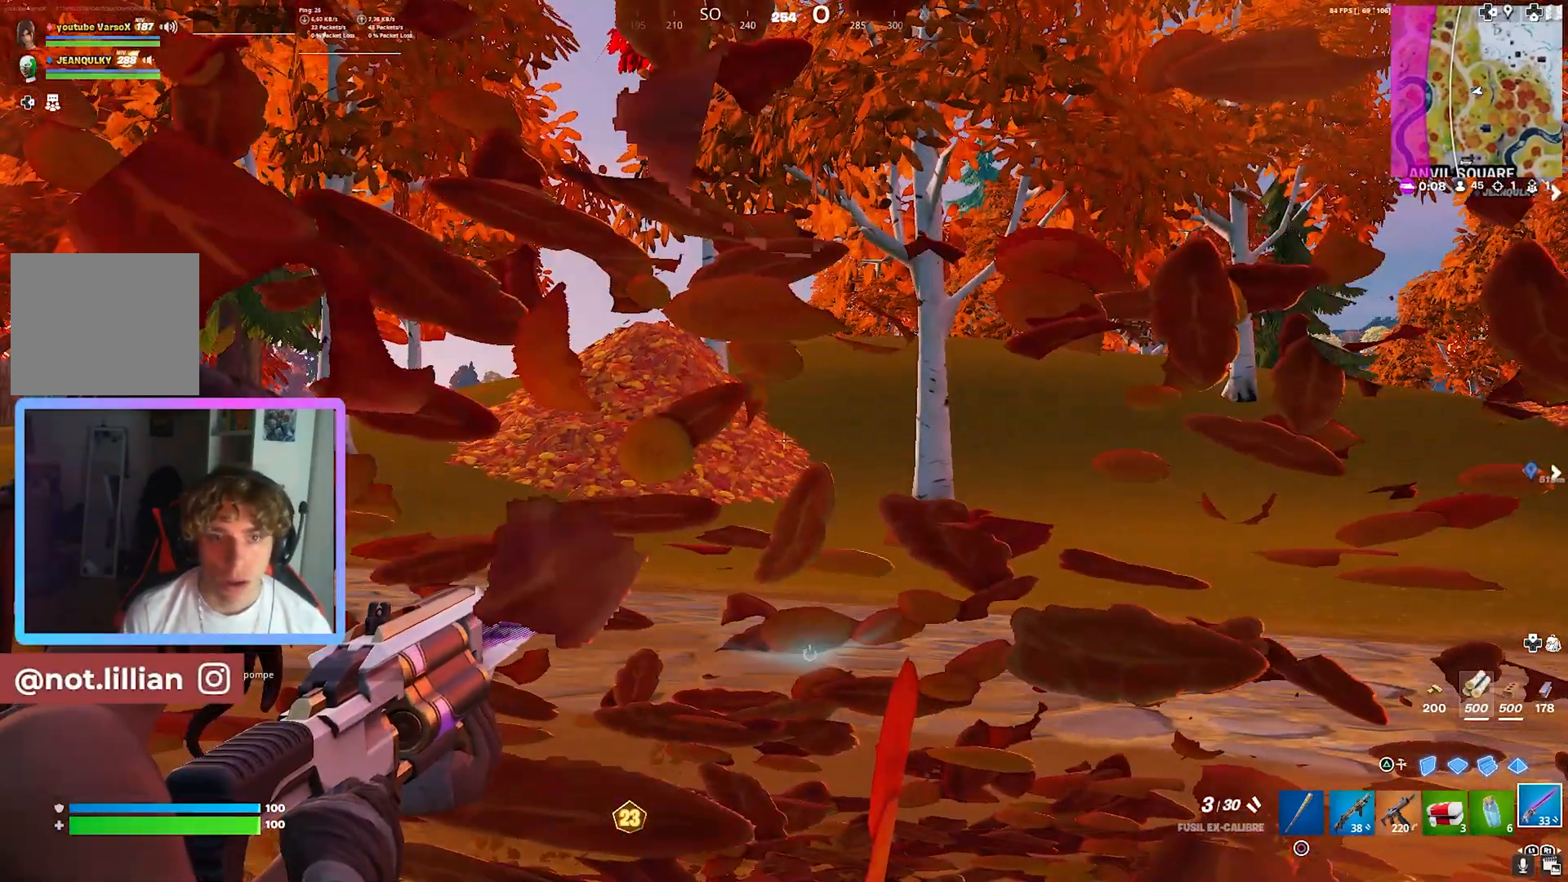
{"buttons": [], "left_stick": "right", "right_stick": "right", "events": [[160, "L2", "up"], [240, "right_stick", "right"], [480, "left_stick", "right"]]}
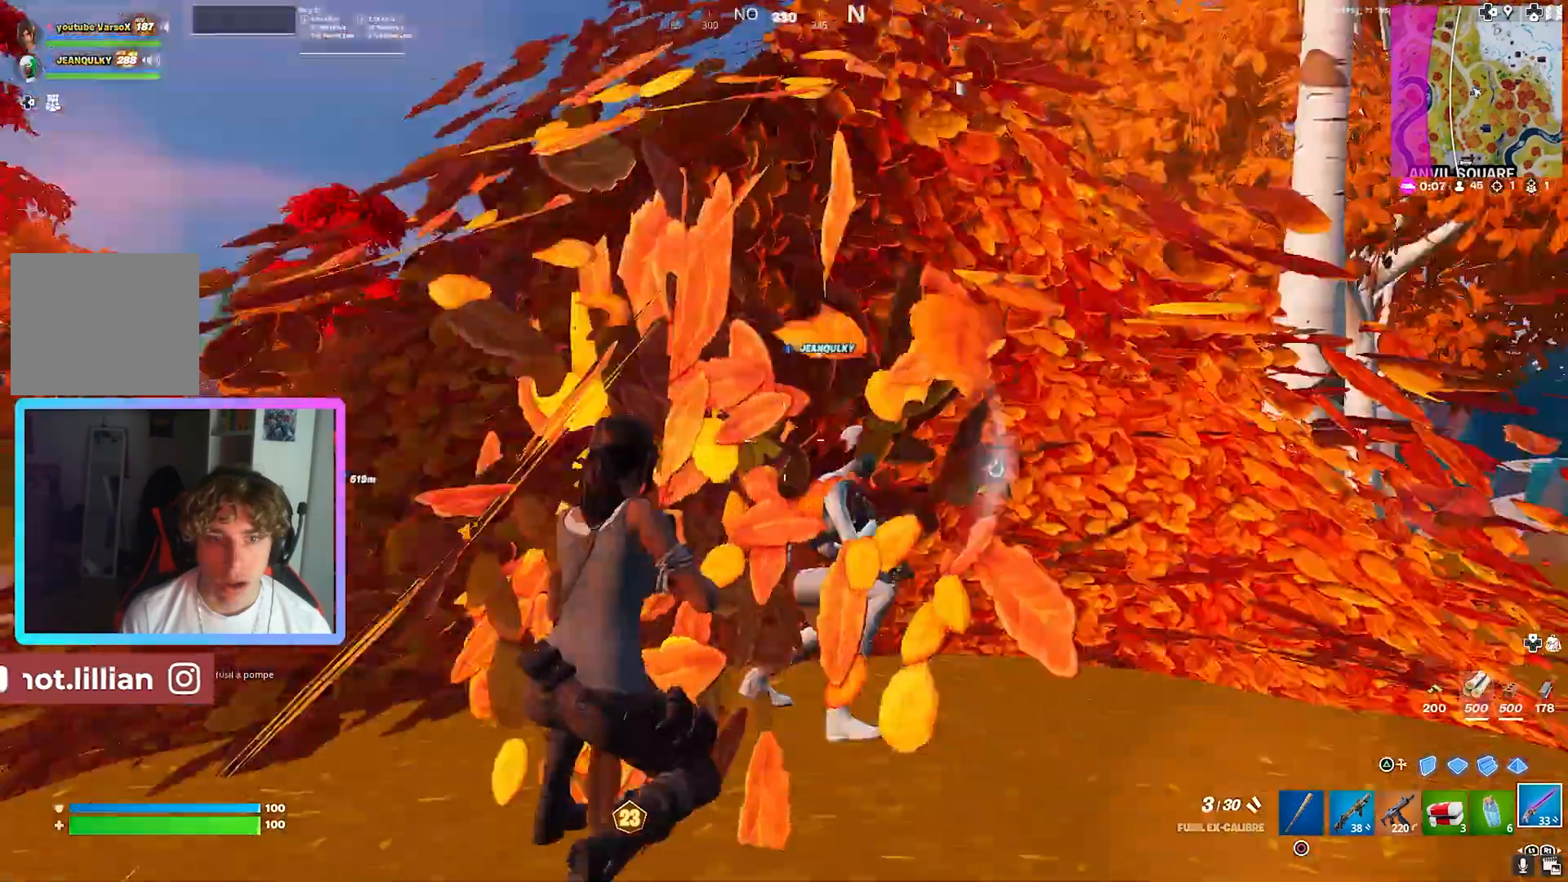
{"buttons": ["L2"], "left_stick": "up-right", "right_stick": "right", "events": [[40, "left_stick", "up-right"], [160, "L3", "down"], [280, "L3", "up"], [480, "L2", "down"]]}
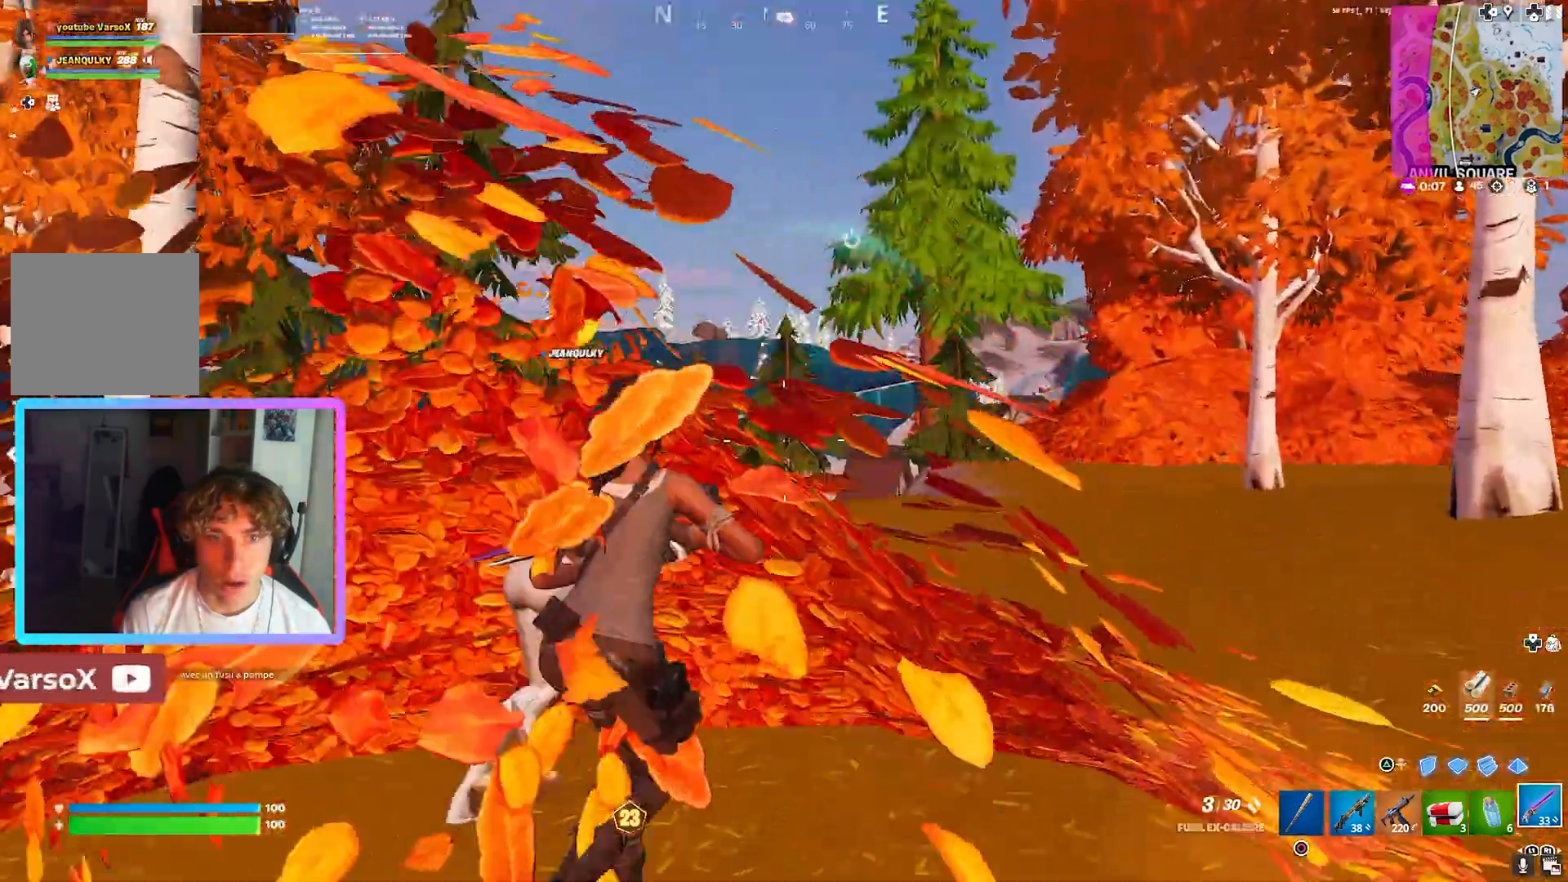
{"buttons": ["SQUARE"], "left_stick": "up", "right_stick": "right", "events": [[280, "L2", "up"], [360, "left_stick", "up"], [440, "SQUARE", "down"]]}
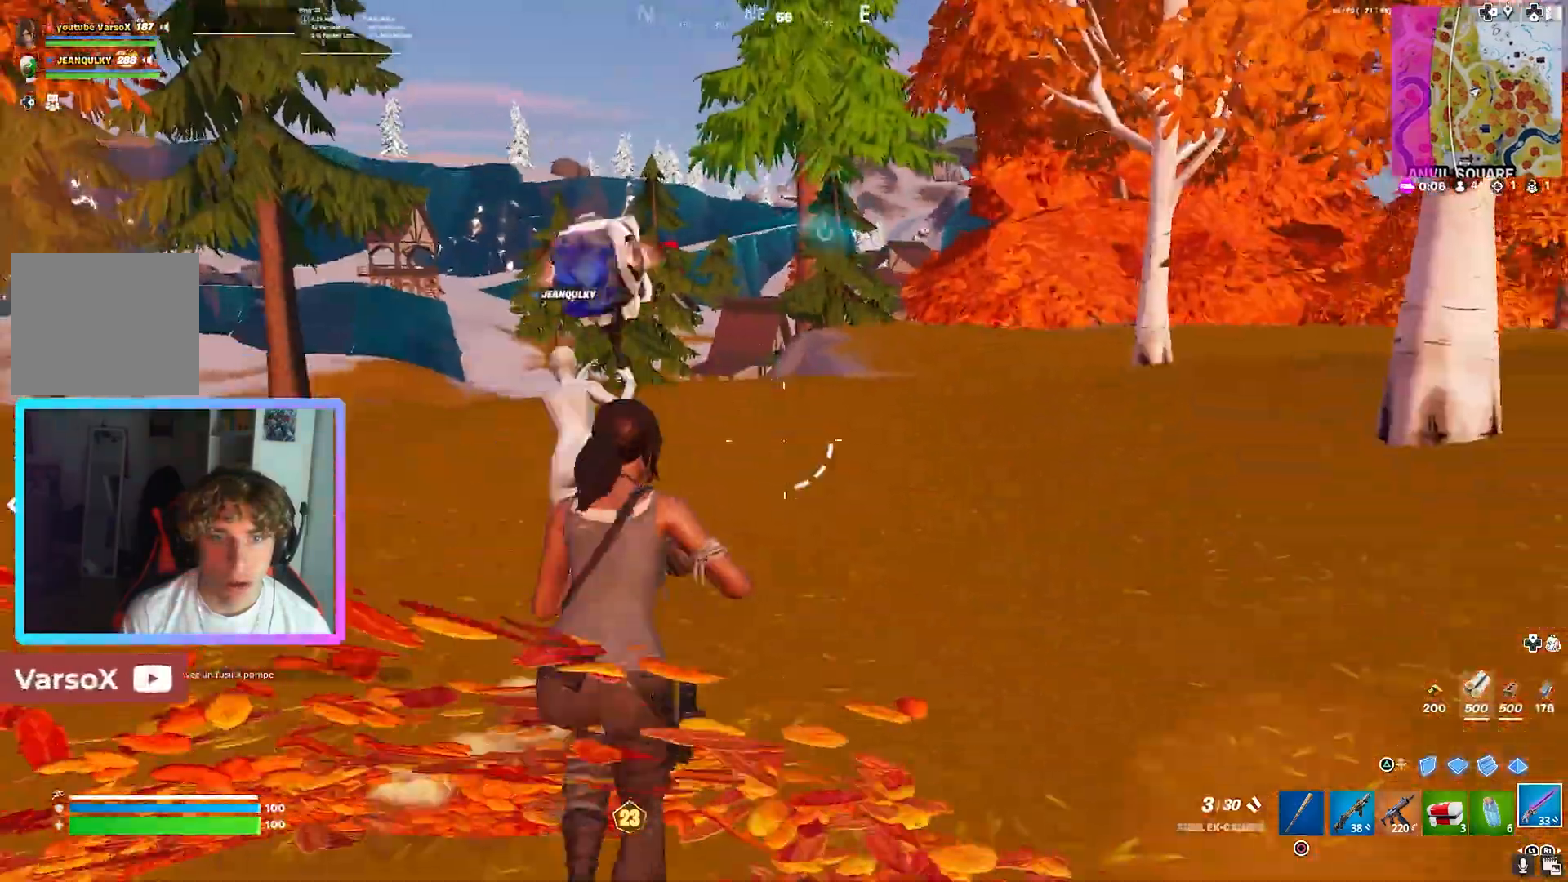
{"buttons": [], "left_stick": "up", "right_stick": "center", "events": [[40, "SQUARE", "up"], [200, "right_stick", "center"]]}
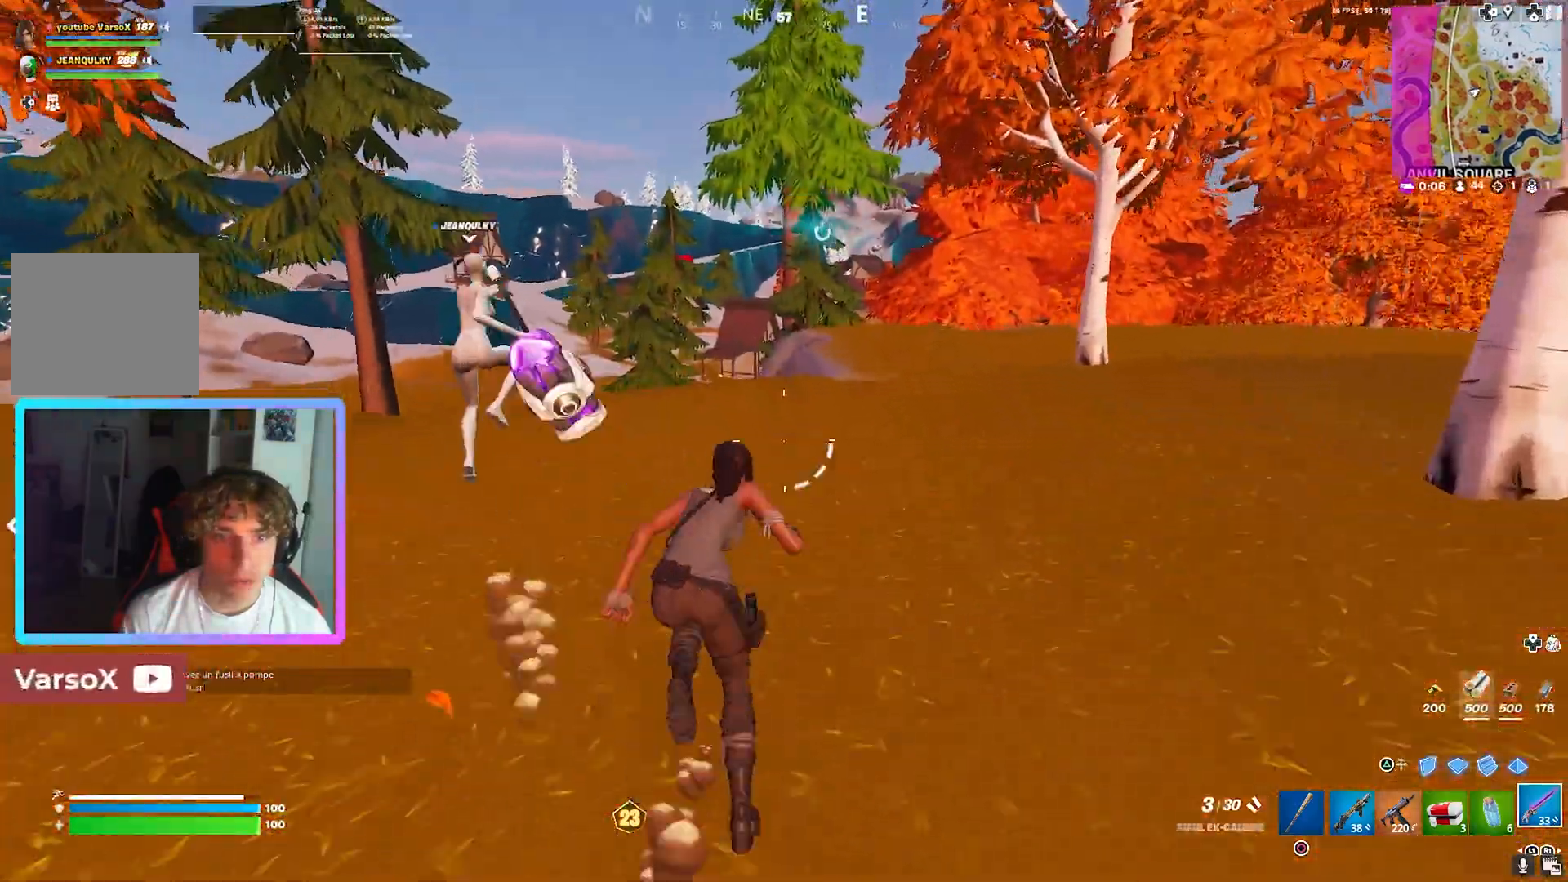
{"buttons": [], "left_stick": "up", "right_stick": "center", "events": []}
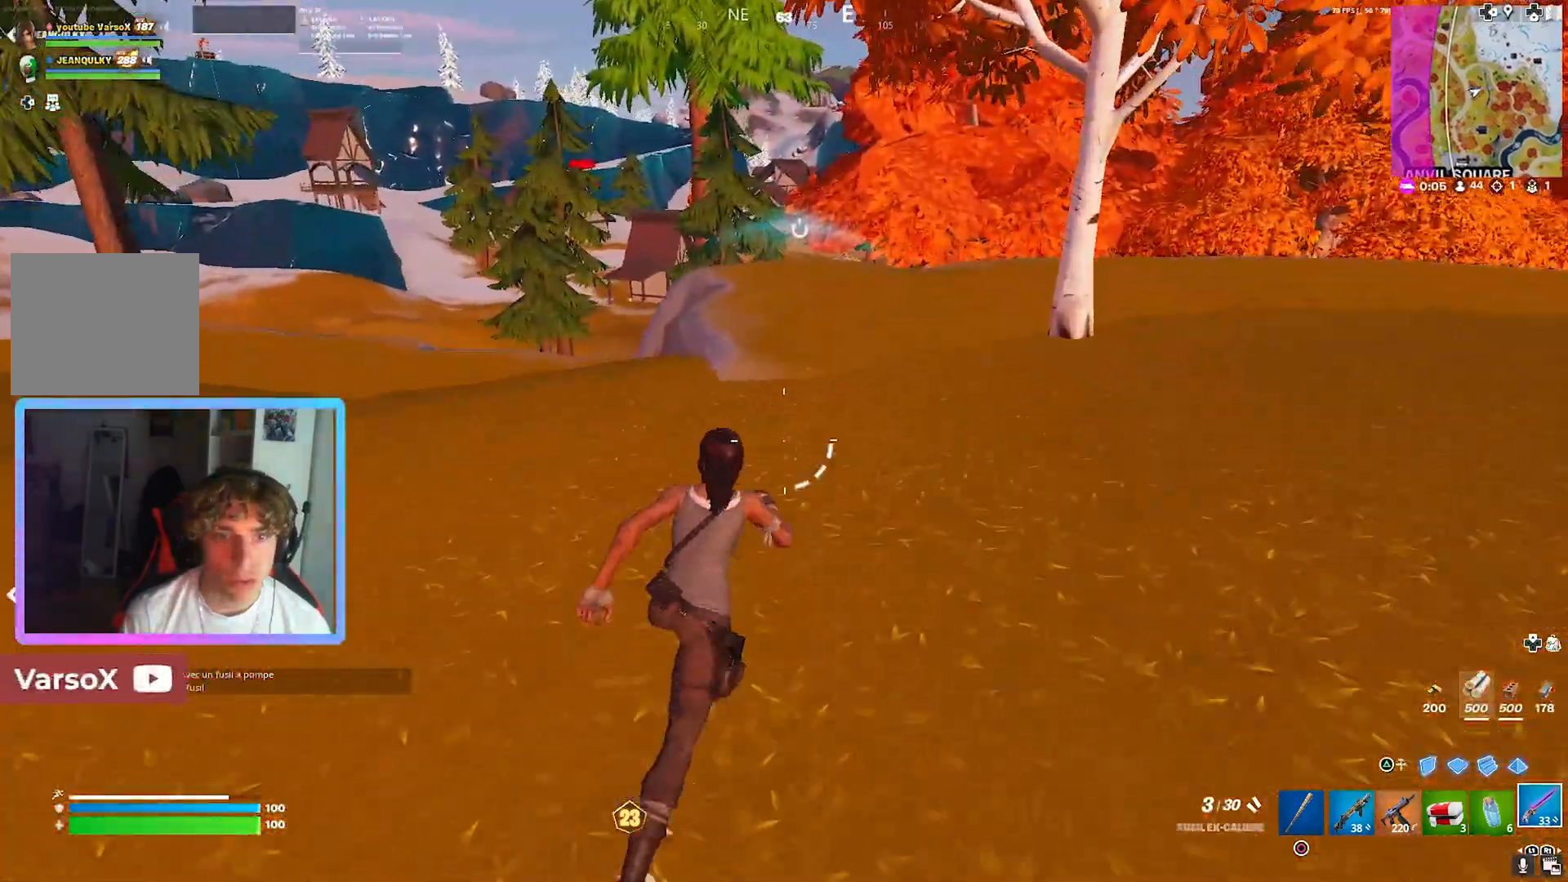
{"buttons": [], "left_stick": "up", "right_stick": "center", "events": []}
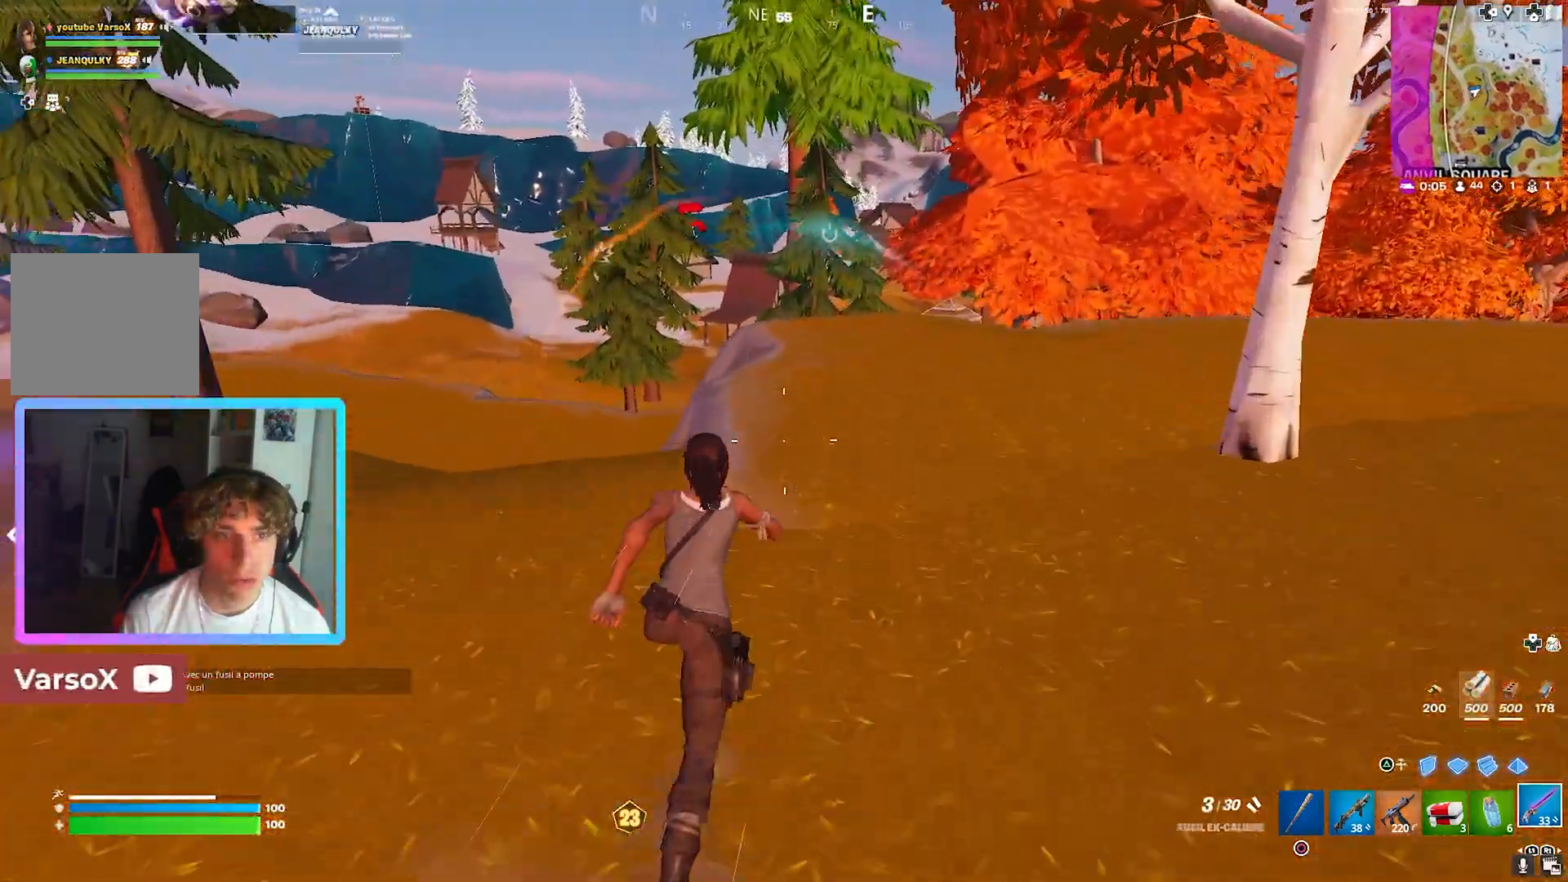
{"buttons": ["SQUARE", "L3"], "left_stick": "up", "right_stick": "center", "events": [[400, "L3", "down"], [440, "SQUARE", "down"]]}
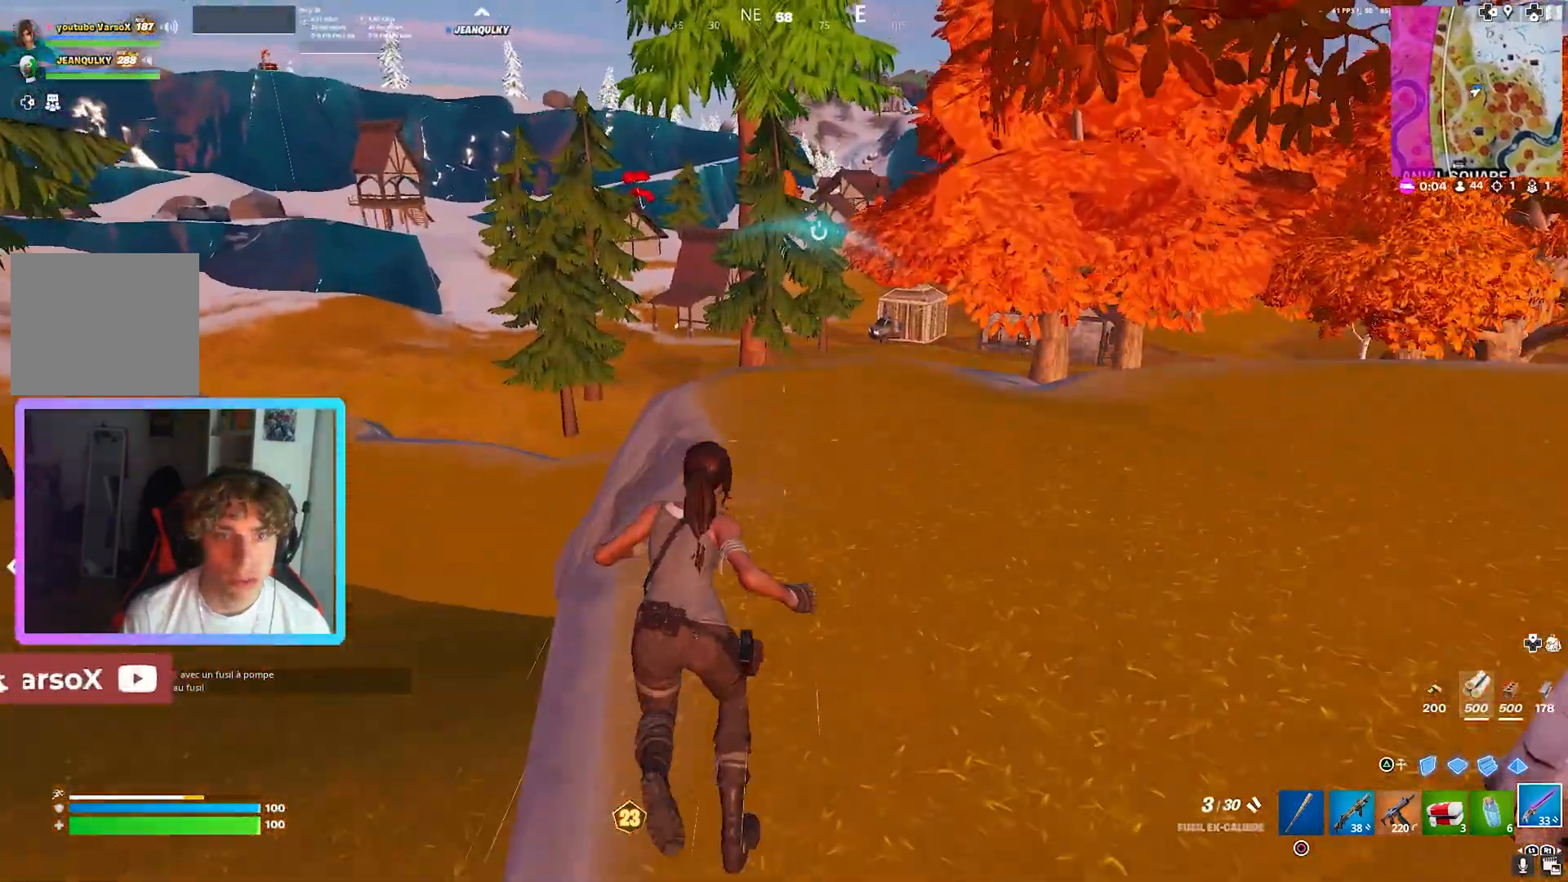
{"buttons": [], "left_stick": "up", "right_stick": "center", "events": [[40, "L3", "up"], [40, "SQUARE", "up"]]}
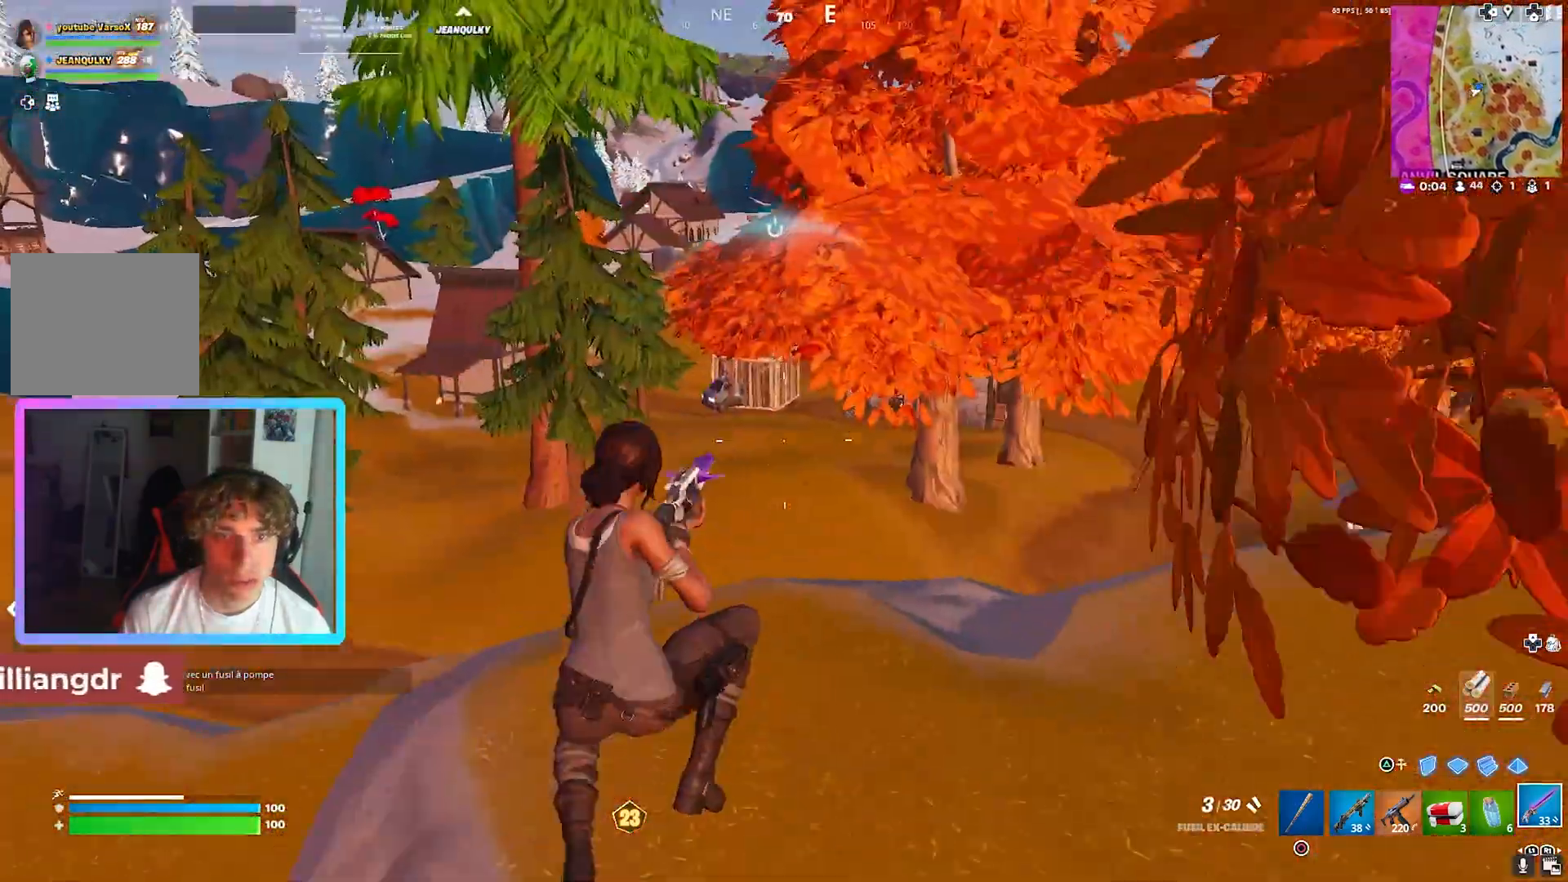
{"buttons": ["L2"], "left_stick": "up", "right_stick": "center", "events": [[280, "L2", "down"]]}
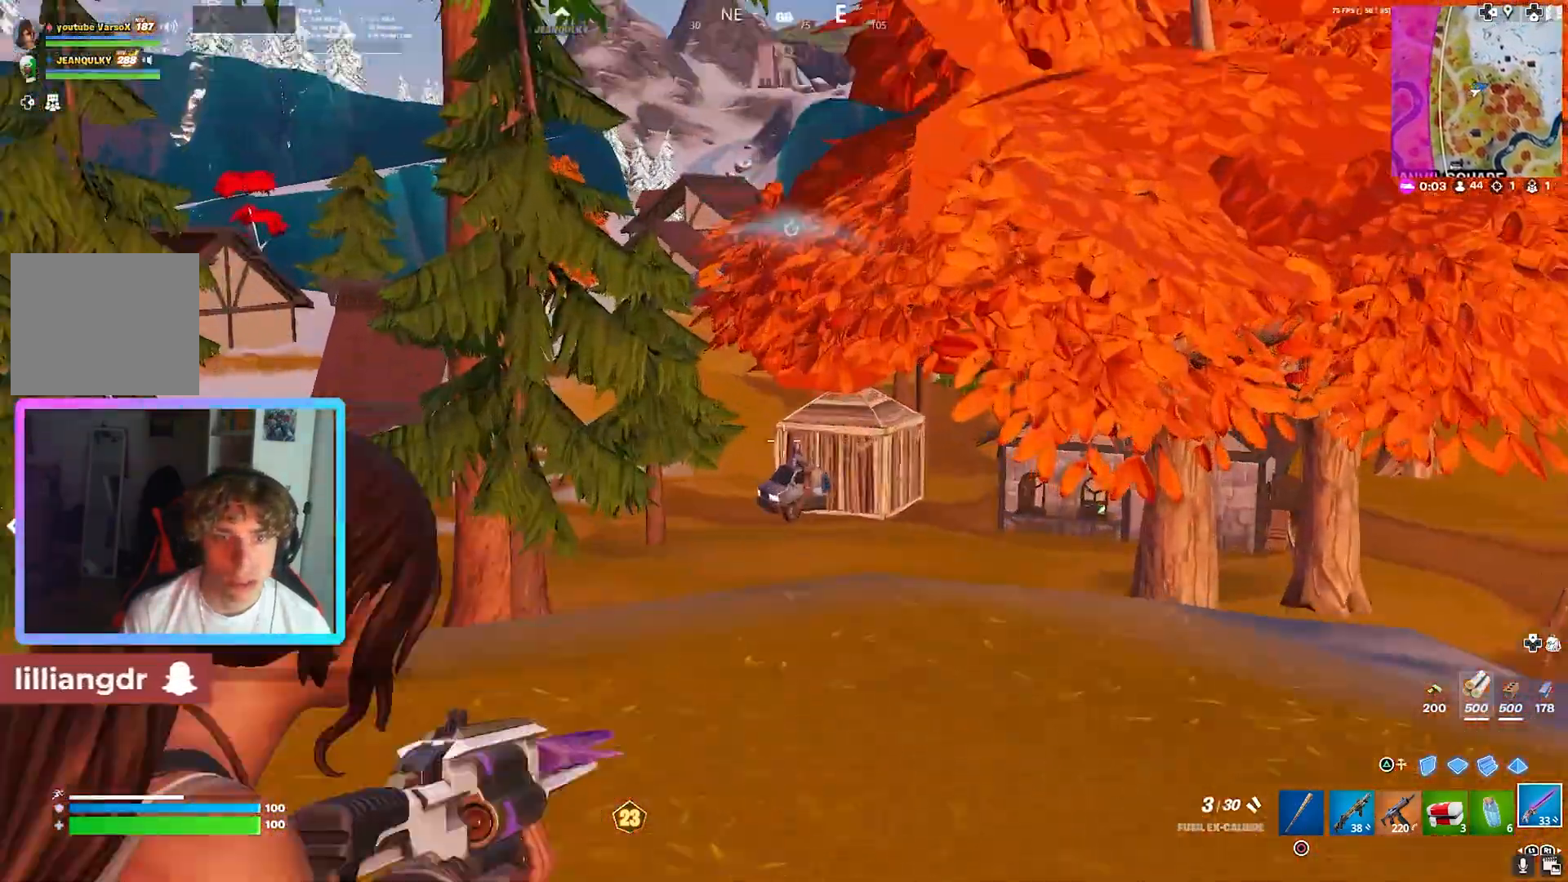
{"buttons": ["R1"], "left_stick": "up", "right_stick": "center", "events": [[240, "R2", "down"], [320, "R2", "up"], [360, "L2", "up"], [400, "R1", "down"]]}
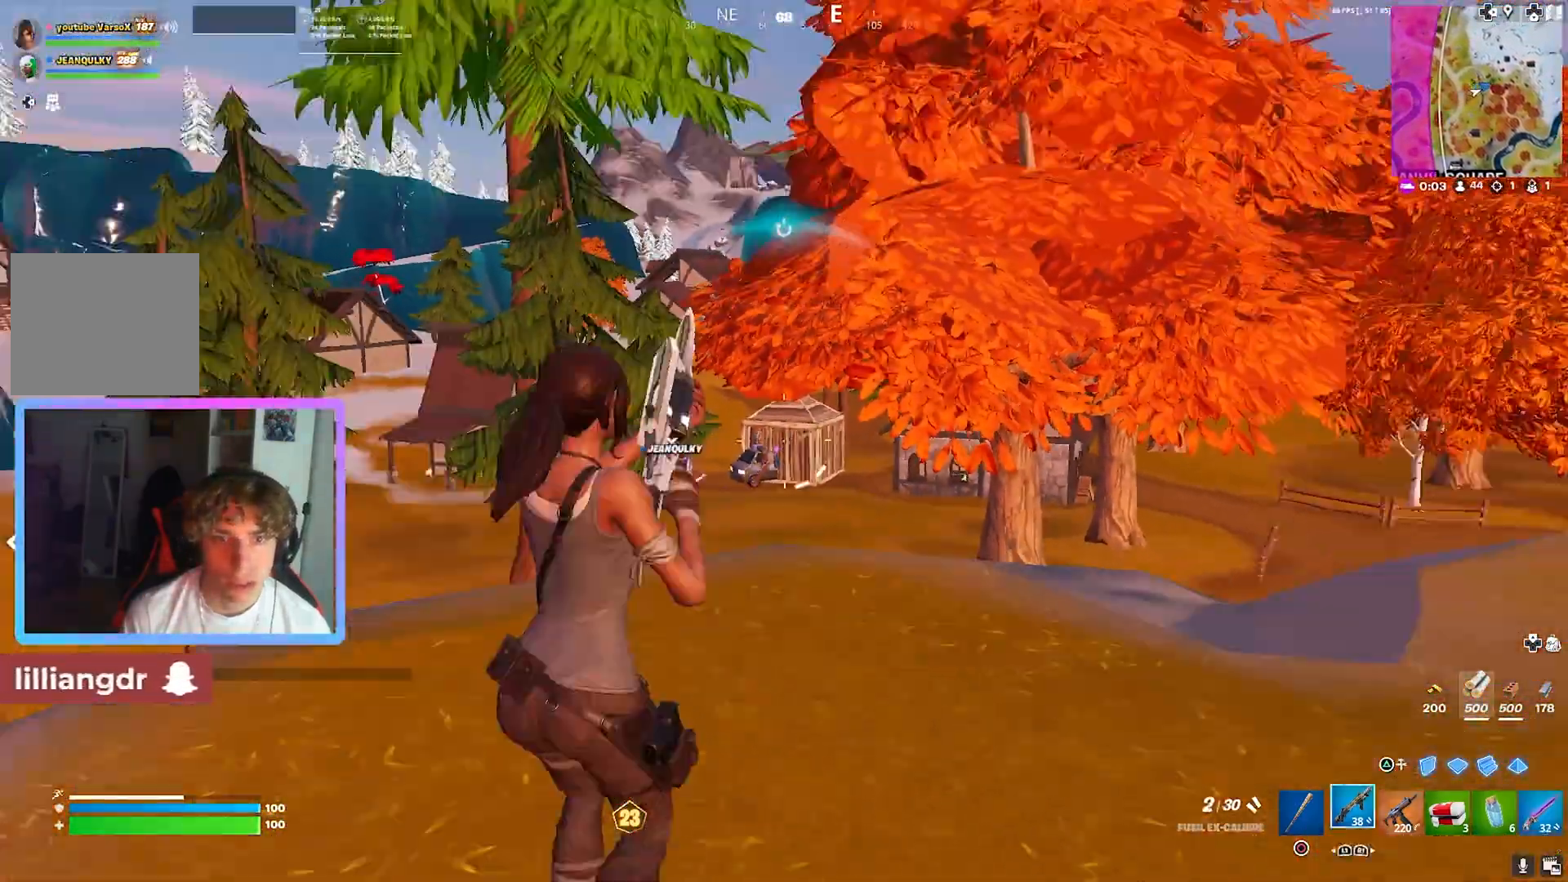
{"buttons": ["L2", "R2", "R3"], "left_stick": "up", "right_stick": "center", "events": [[80, "left_stick", "center"], [120, "R1", "up"], [160, "left_stick", "up"], [280, "L2", "down"], [400, "R2", "down"], [480, "R3", "down"]]}
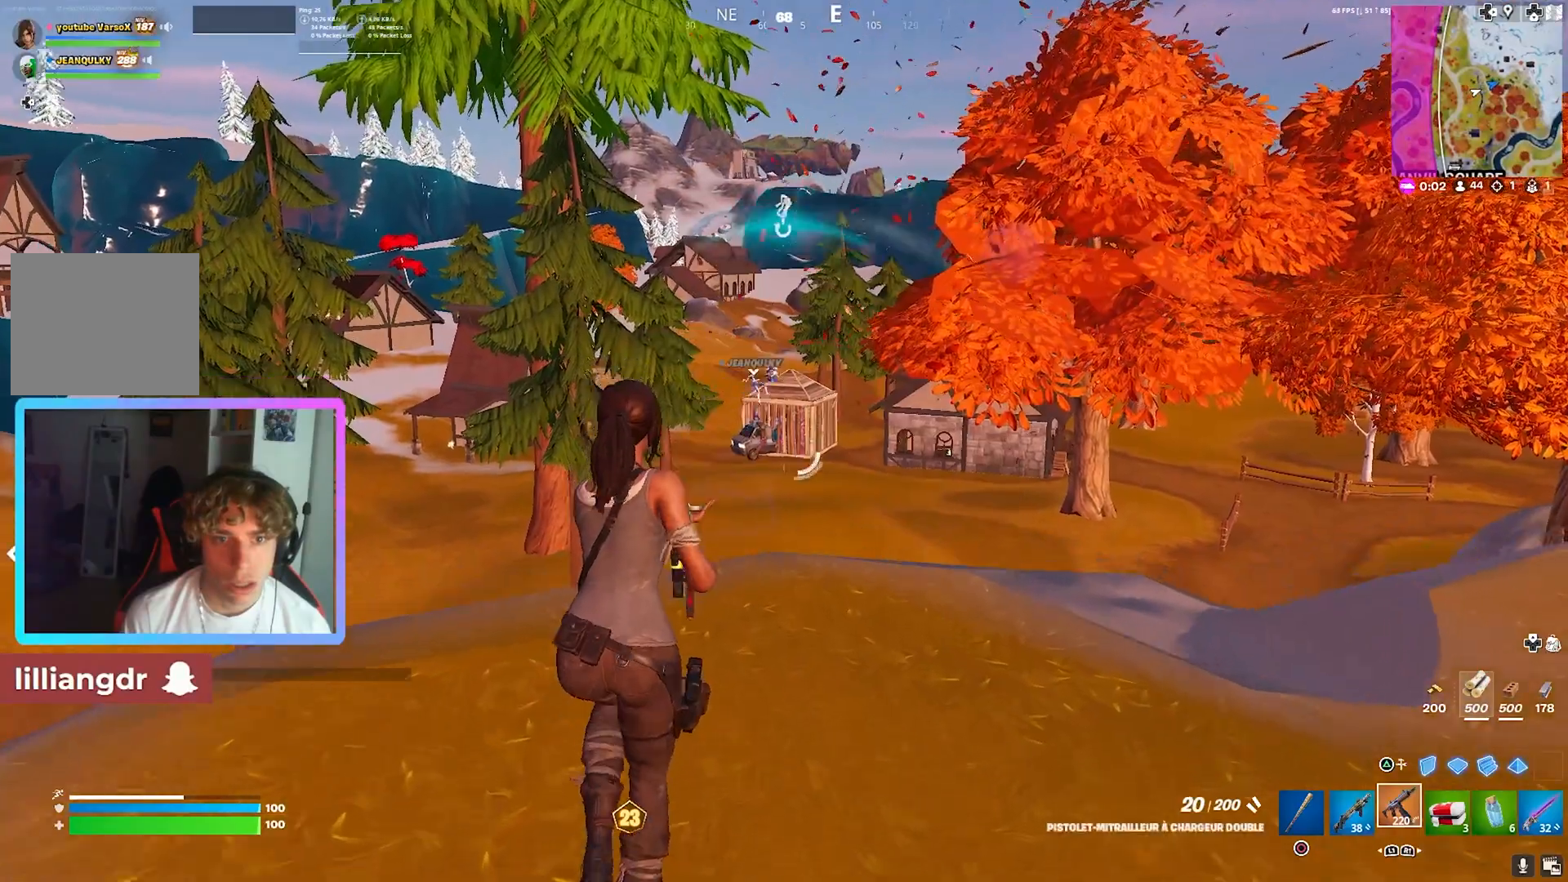
{"buttons": ["L2", "R2"], "left_stick": "up", "right_stick": "center", "events": [[40, "R3", "up"]]}
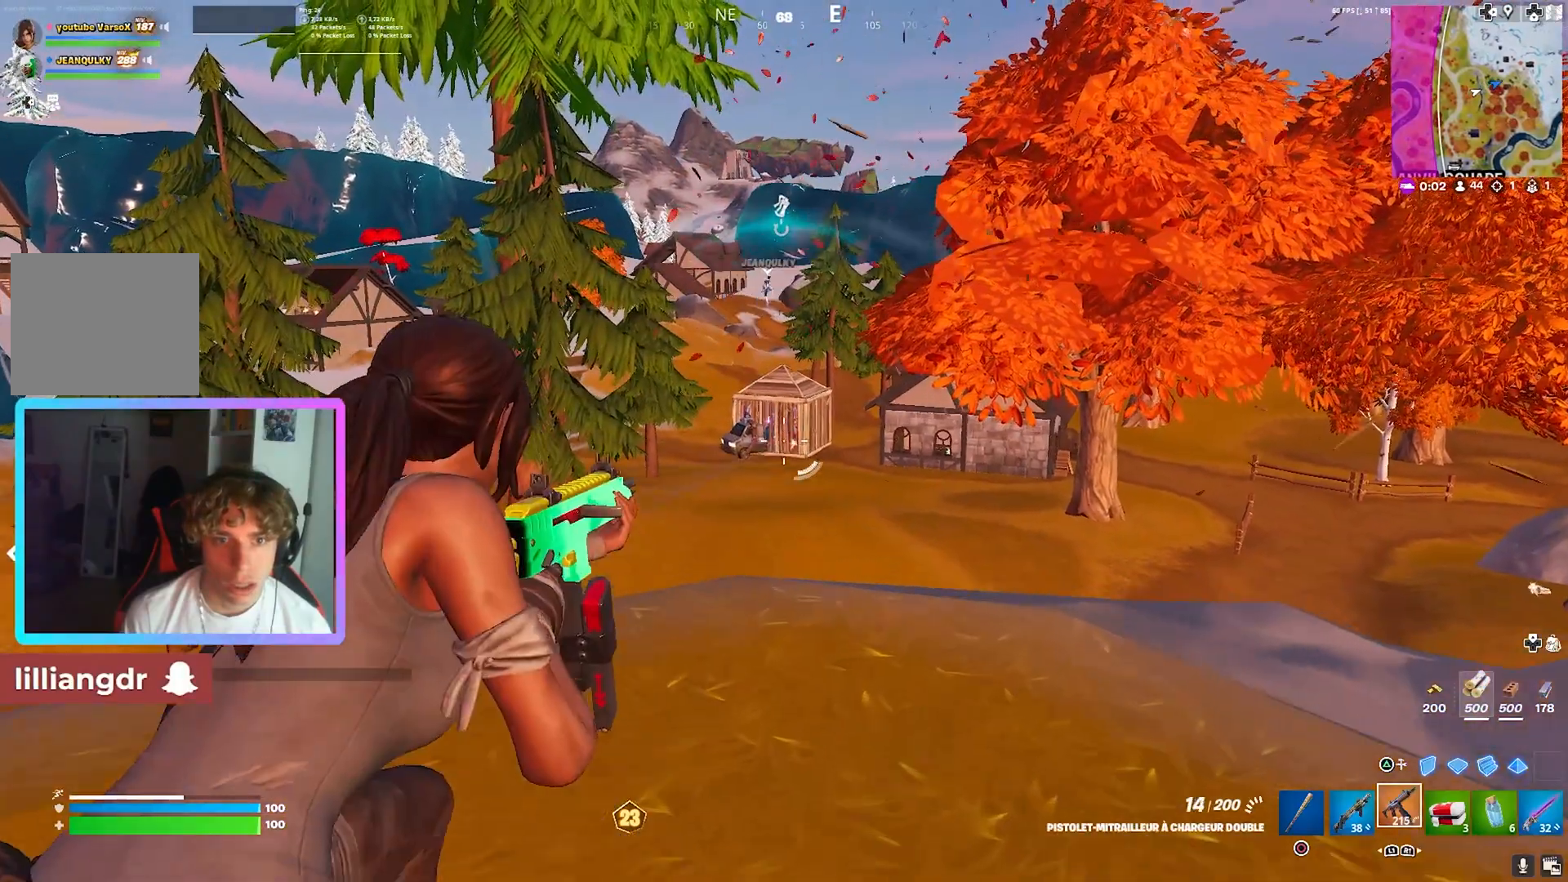
{"buttons": ["L2", "R2", "L3"], "left_stick": "up", "right_stick": "center", "events": [[520, "L3", "down"]]}
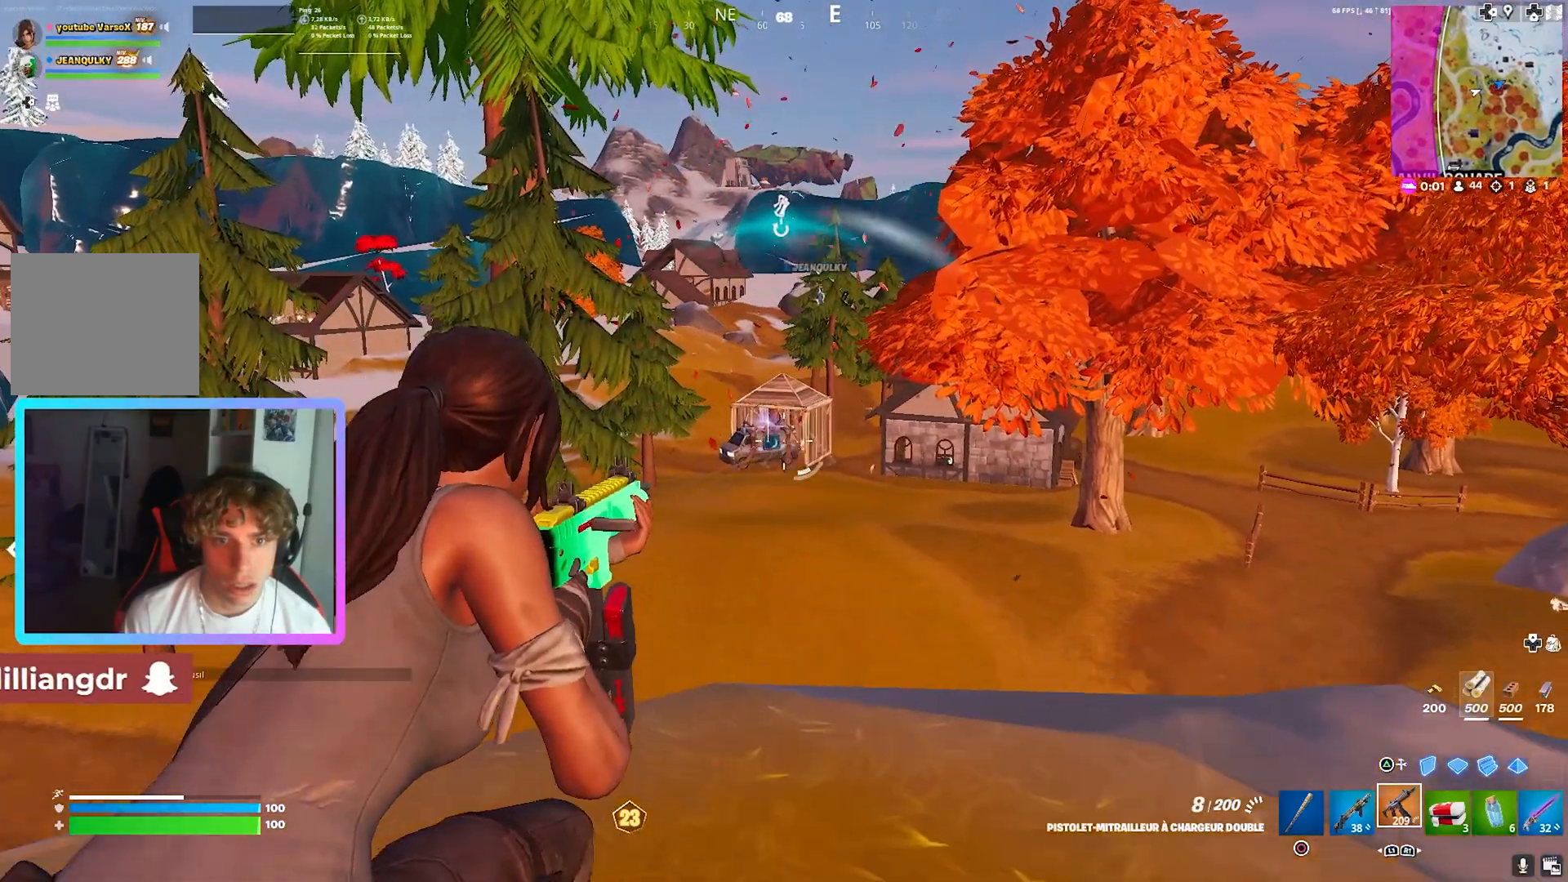
{"buttons": ["L2", "R2"], "left_stick": "up", "right_stick": "center", "events": [[160, "L3", "up"]]}
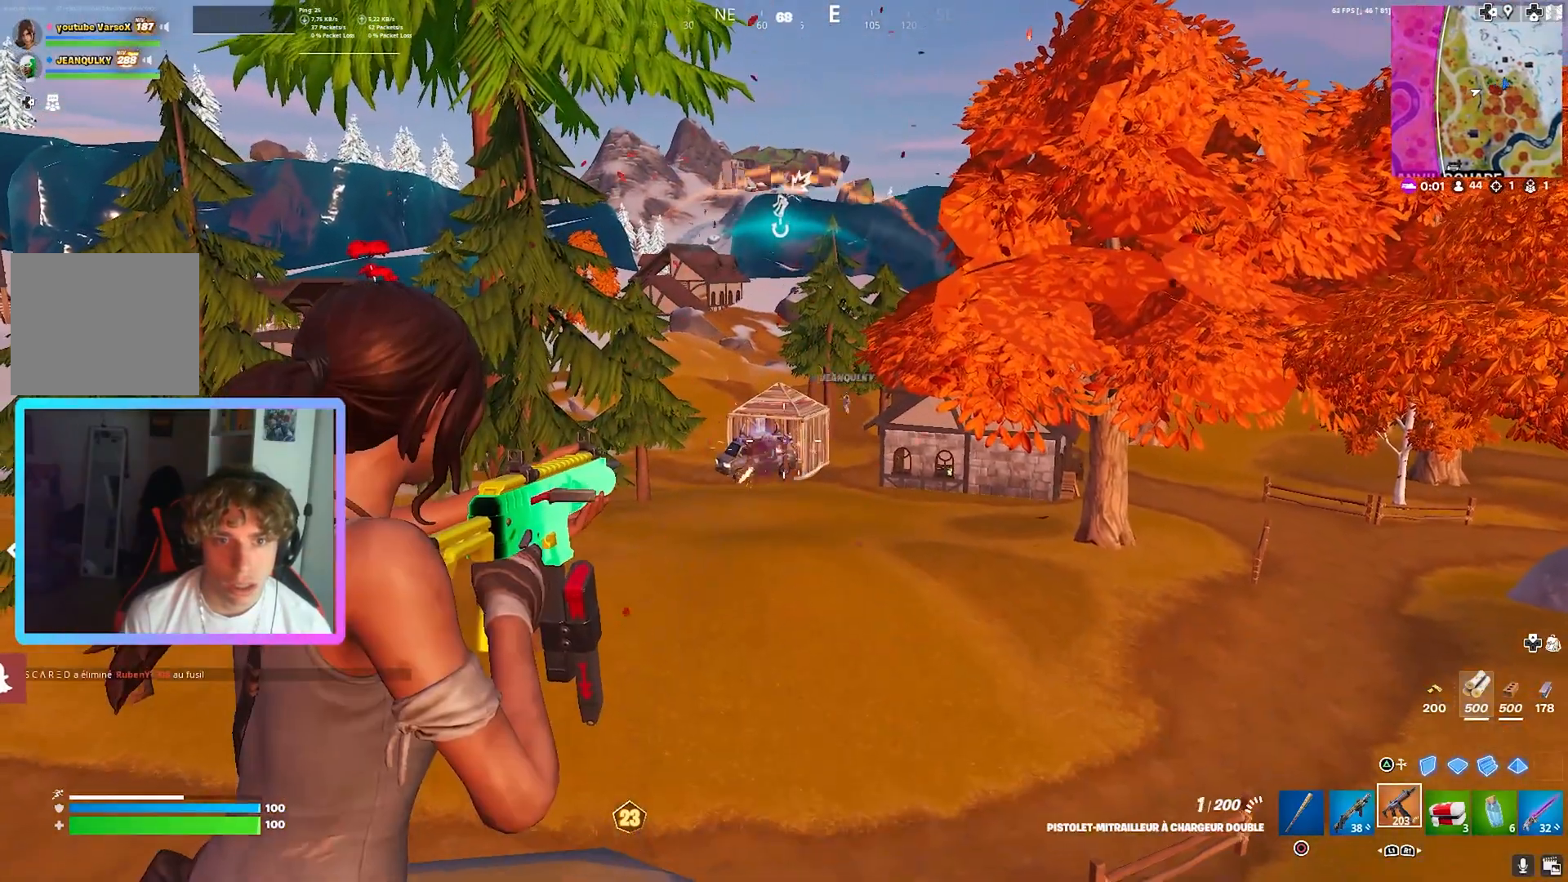
{"buttons": [], "left_stick": "up", "right_stick": "center", "events": [[80, "L2", "up"], [200, "R2", "up"]]}
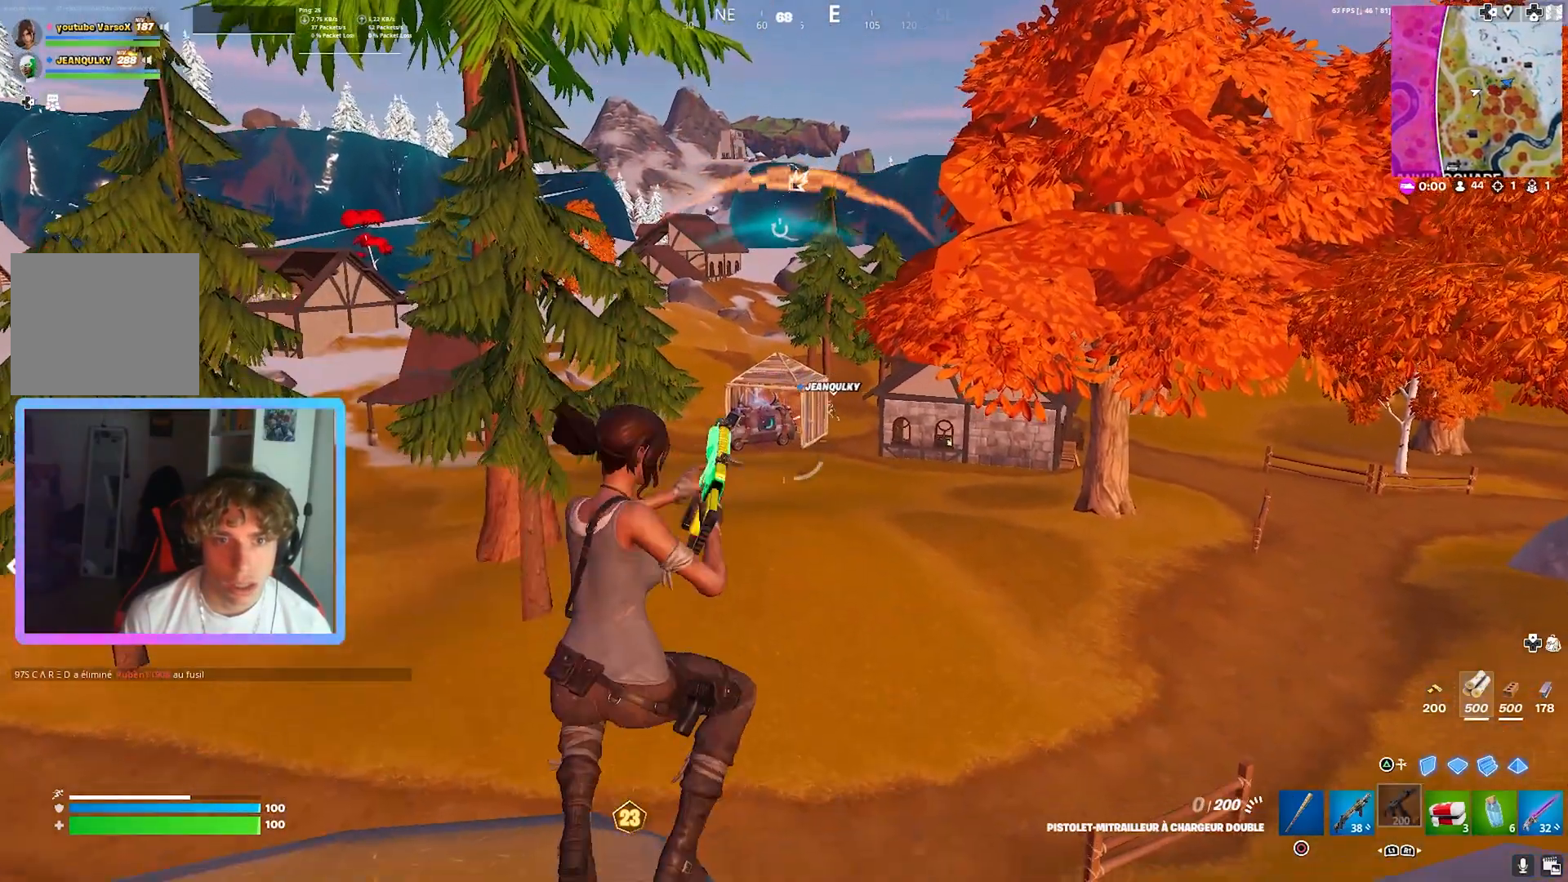
{"buttons": [], "left_stick": "up", "right_stick": "center", "events": []}
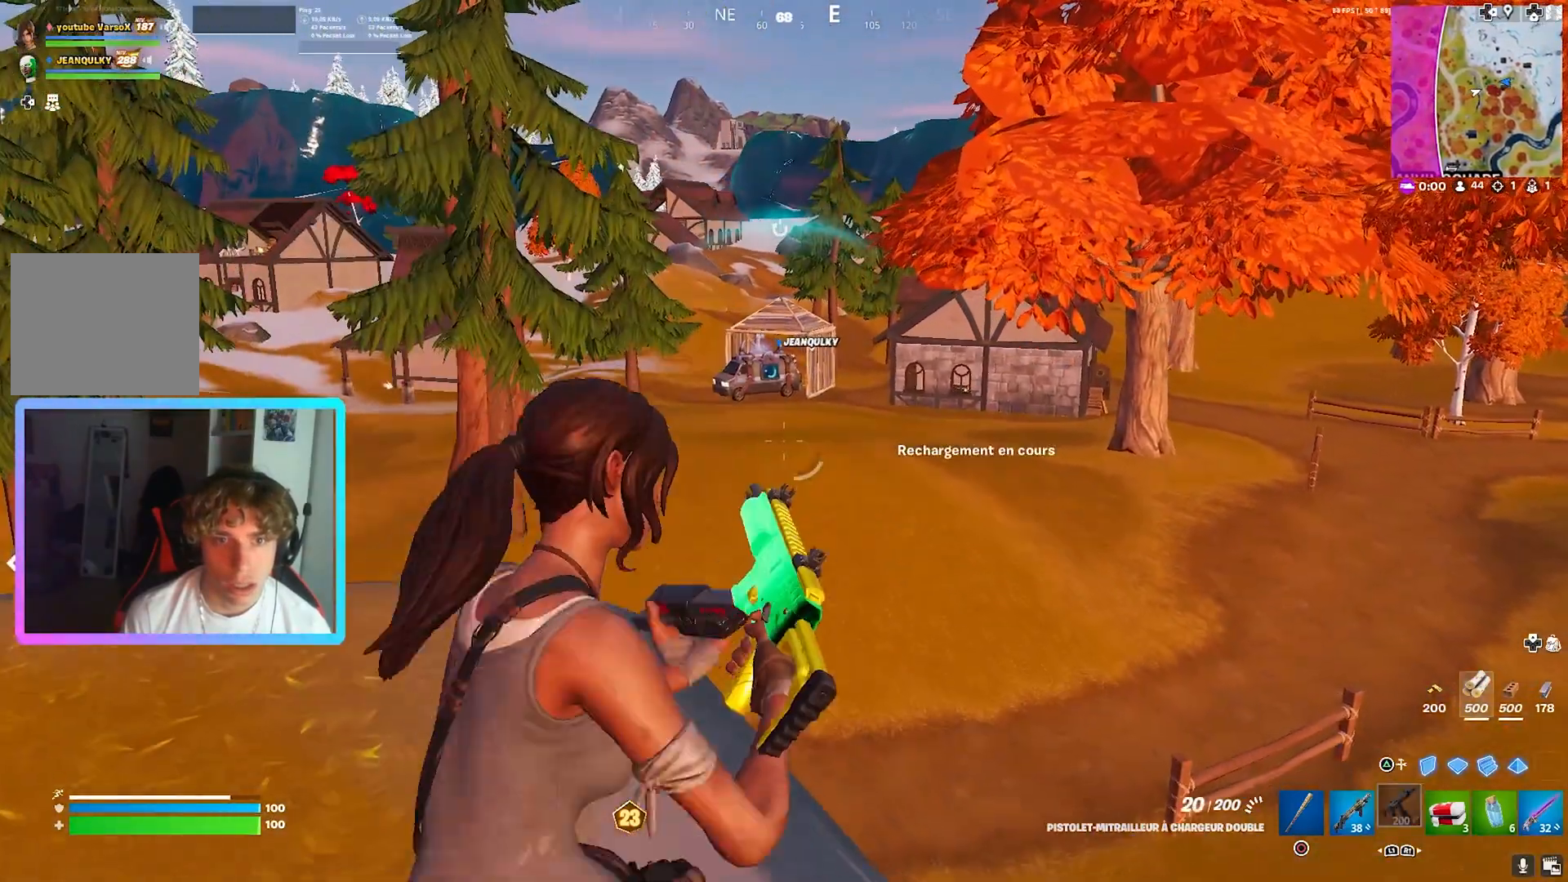
{"buttons": [], "left_stick": "up", "right_stick": "center", "events": []}
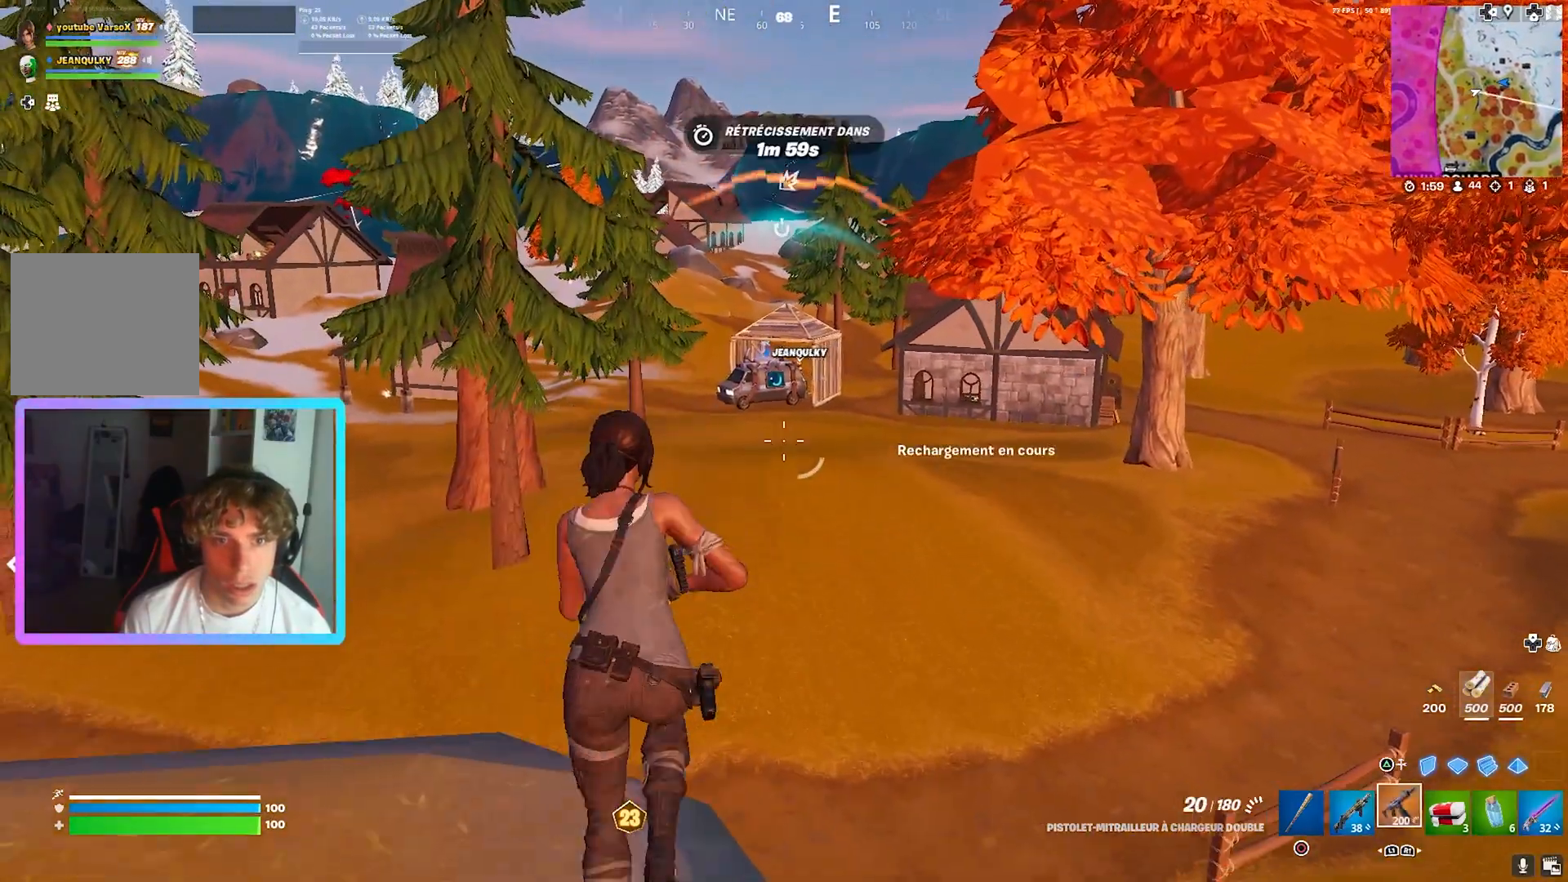
{"buttons": [], "left_stick": "up", "right_stick": "center", "events": []}
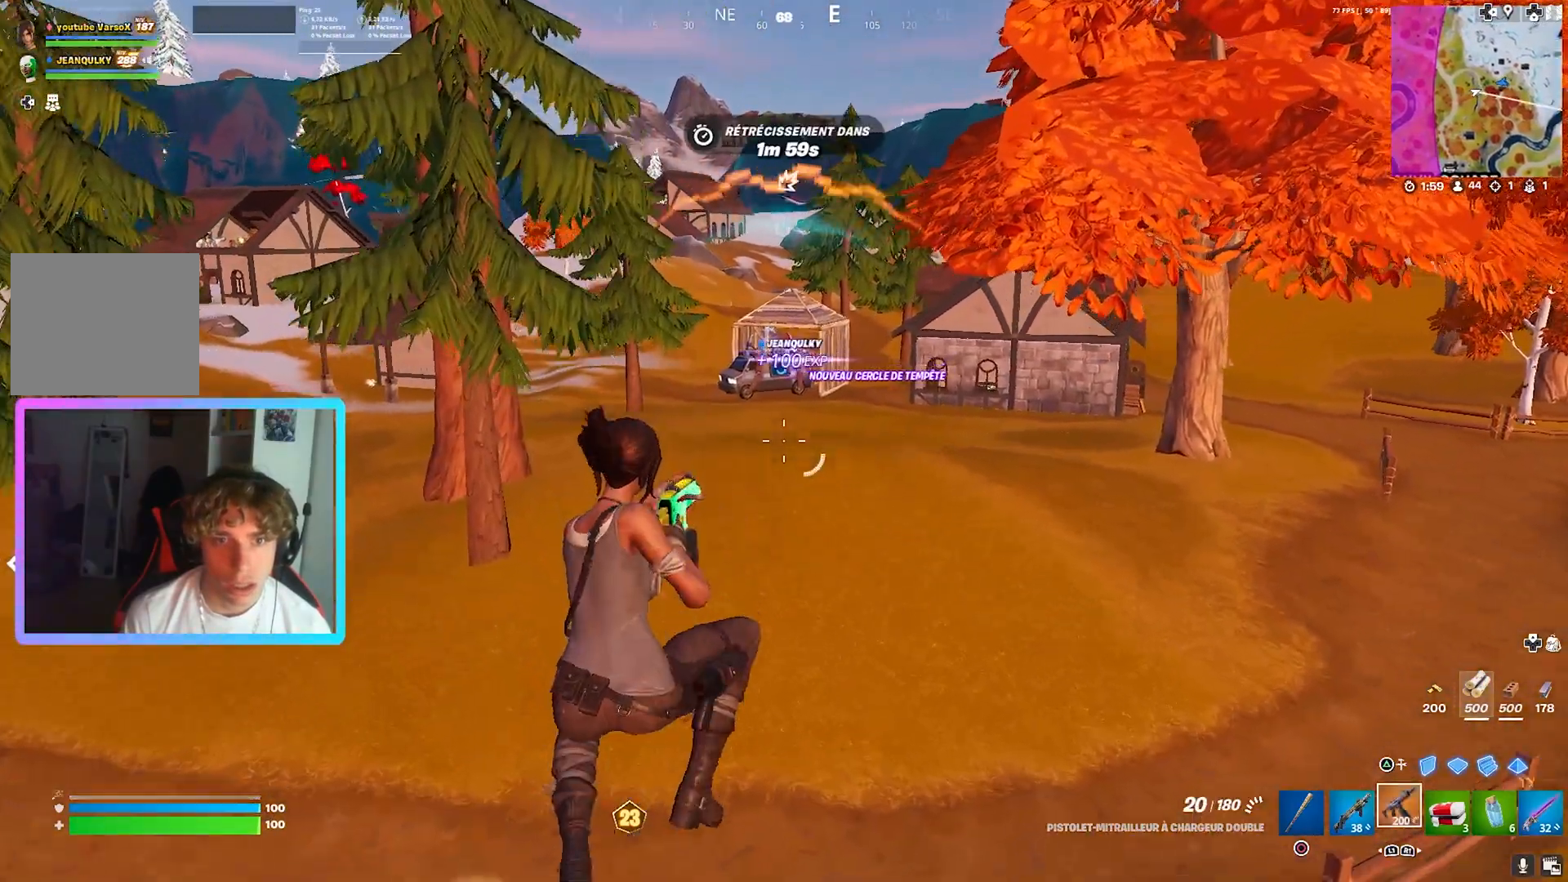
{"buttons": [], "left_stick": "up", "right_stick": "center", "events": []}
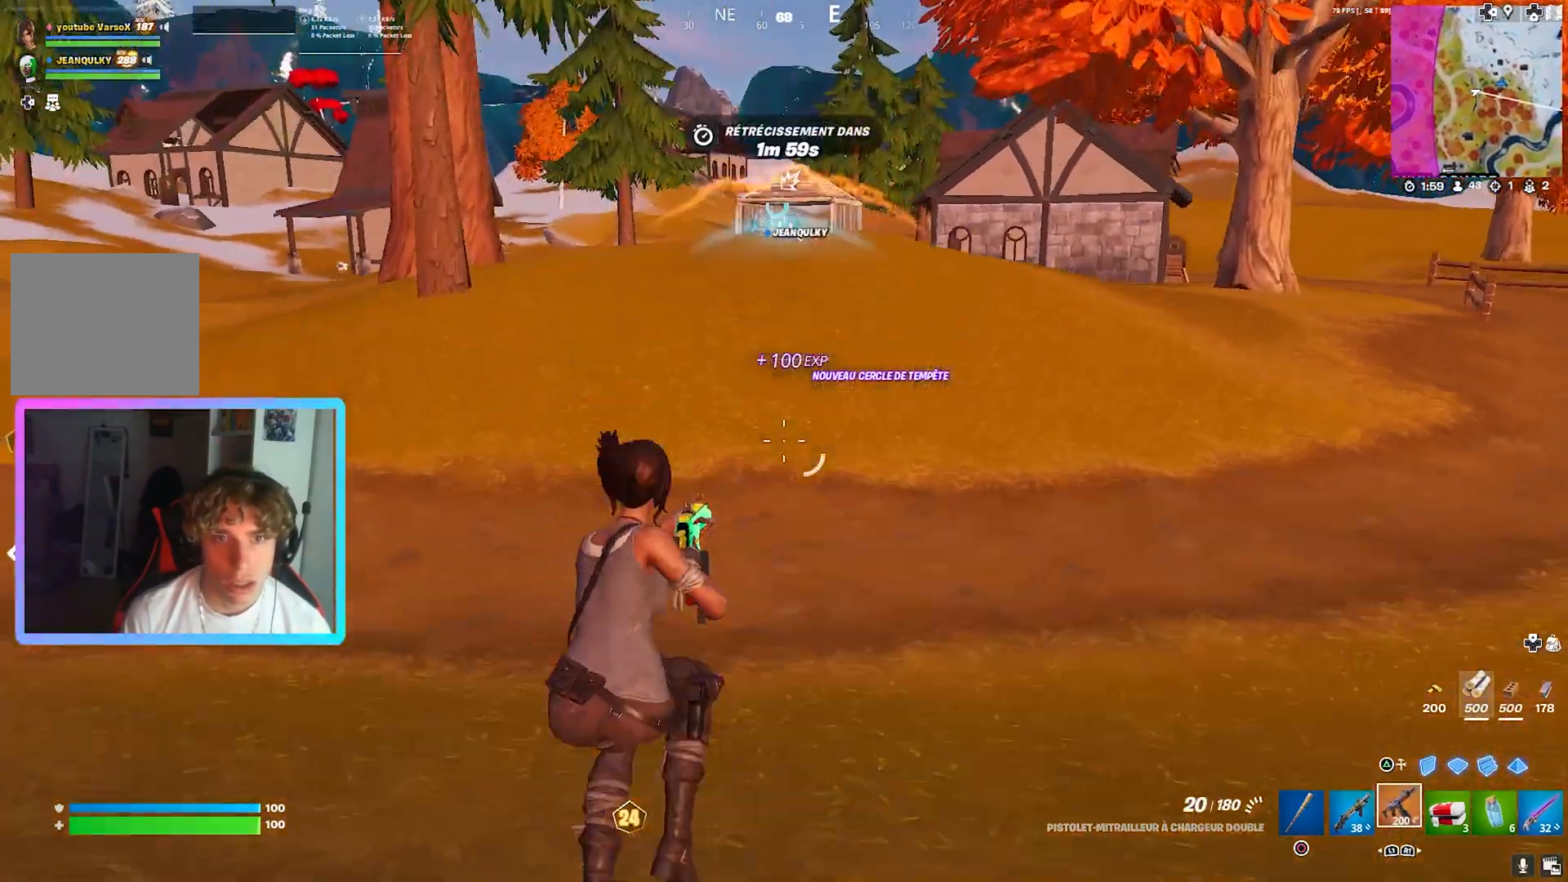
{"buttons": [], "left_stick": "up", "right_stick": "center", "events": []}
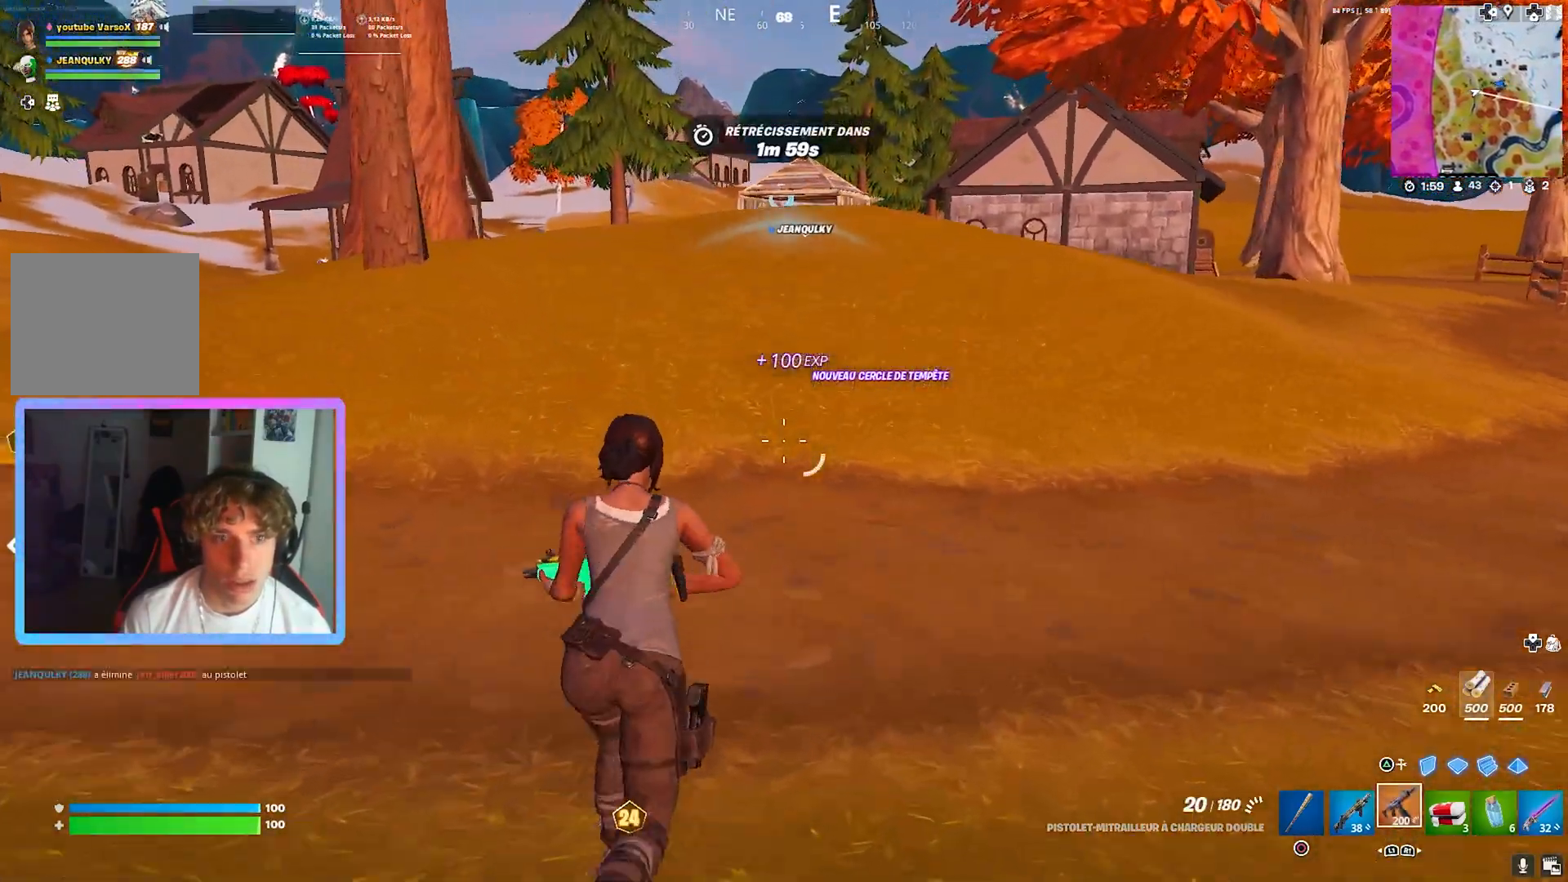
{"buttons": ["L1"], "left_stick": "up", "right_stick": "center", "events": [[320, "L1", "down"], [400, "L1", "up"], [520, "L1", "down"]]}
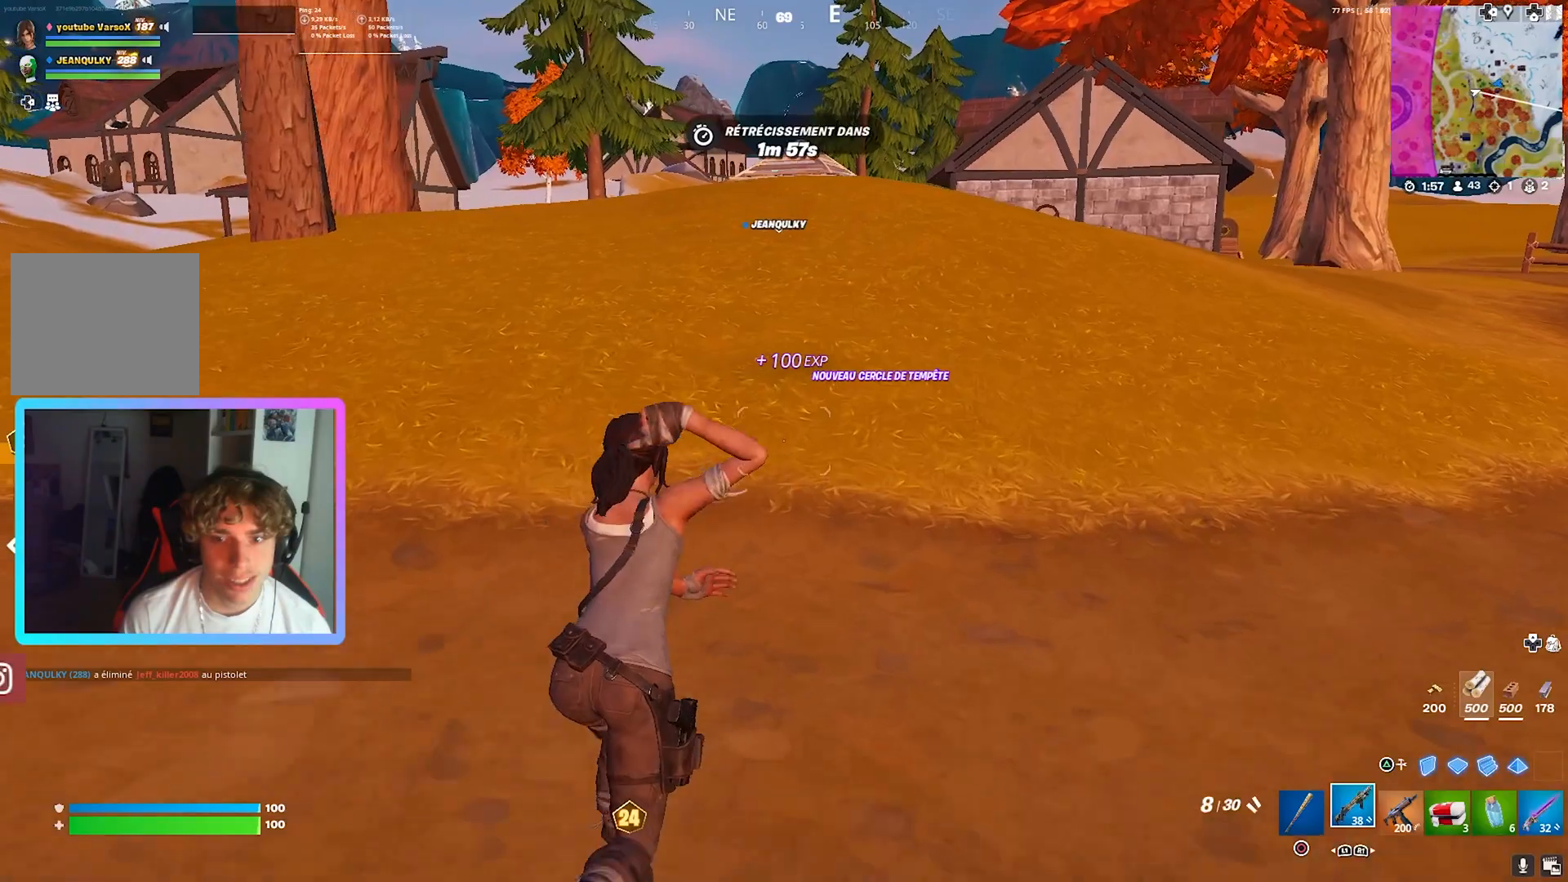
{"buttons": [], "left_stick": "up", "right_stick": "center", "events": [[120, "L1", "up"], [240, "L3", "down"], [240, "left_stick", "up-left"], [360, "L3", "up"], [360, "left_stick", "up"]]}